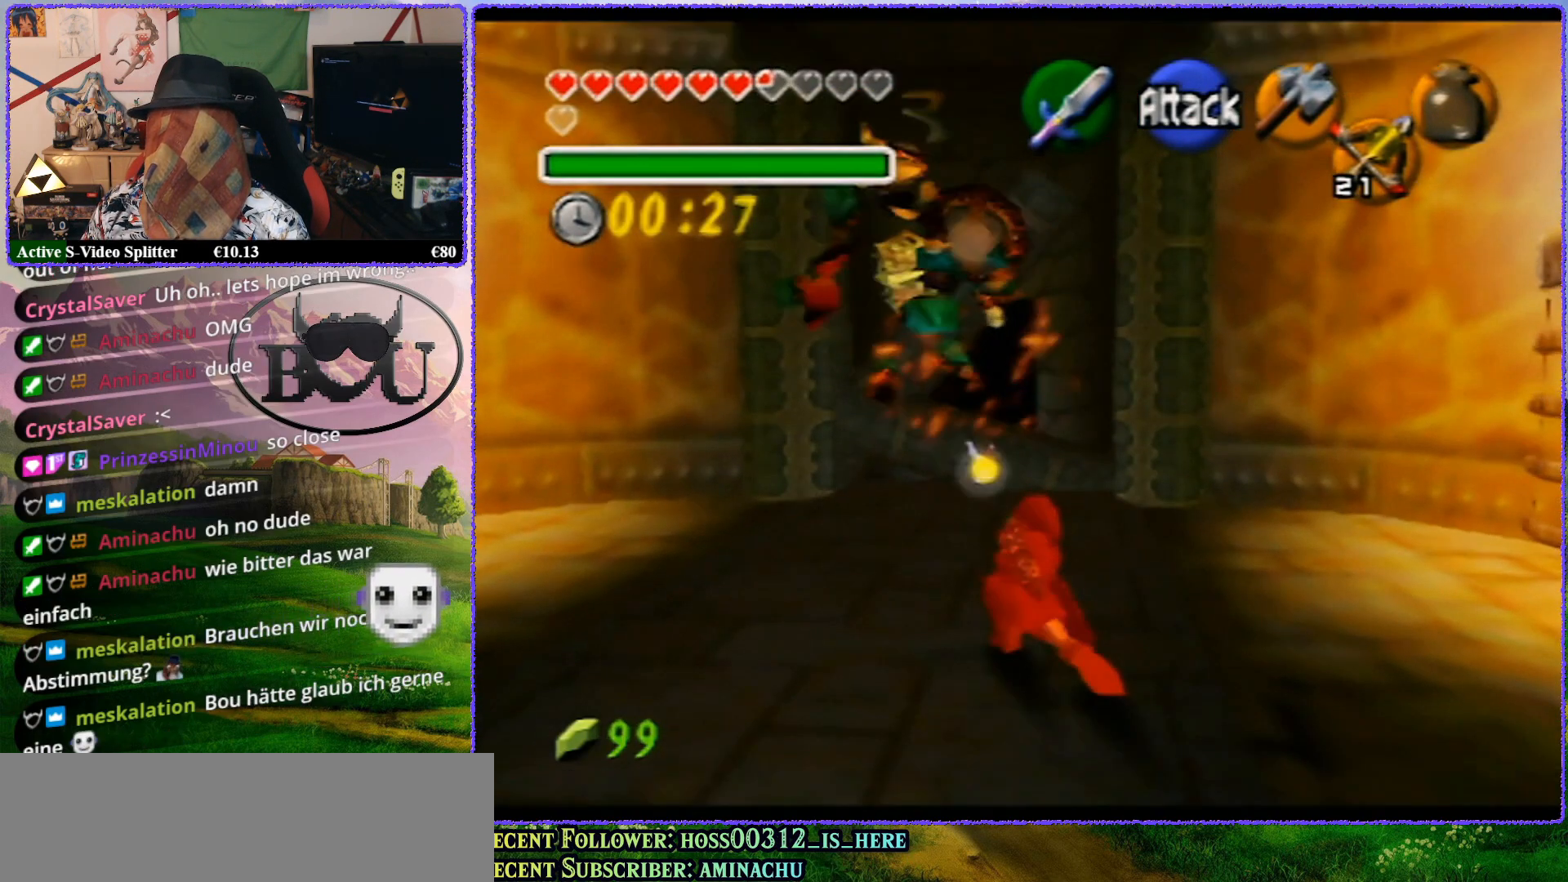
Gameplay with a controller (Nintendo layout); each line is a JSON object with the inputs held at the frame after it. "events" lists button and stick changes between this image and that frame as [ms after this image, input, new state], when the widget could be followed in between. Not read: L1 L3 R3.
{"buttons": ["R1", "Z"], "left_stick": "center", "events": []}
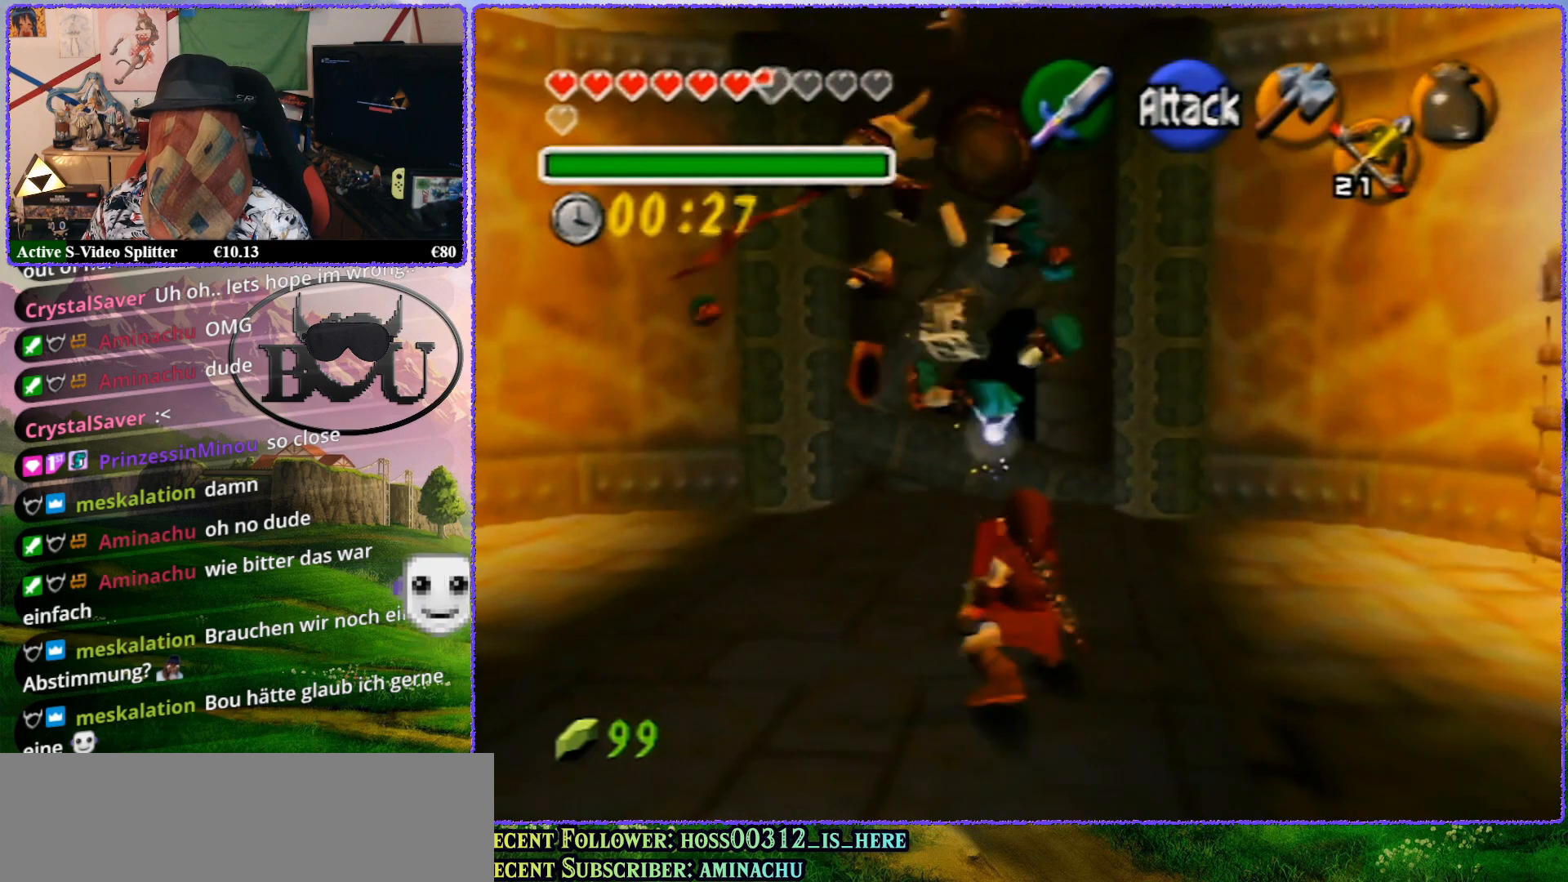
{"buttons": ["R1", "Z"], "left_stick": "center", "events": []}
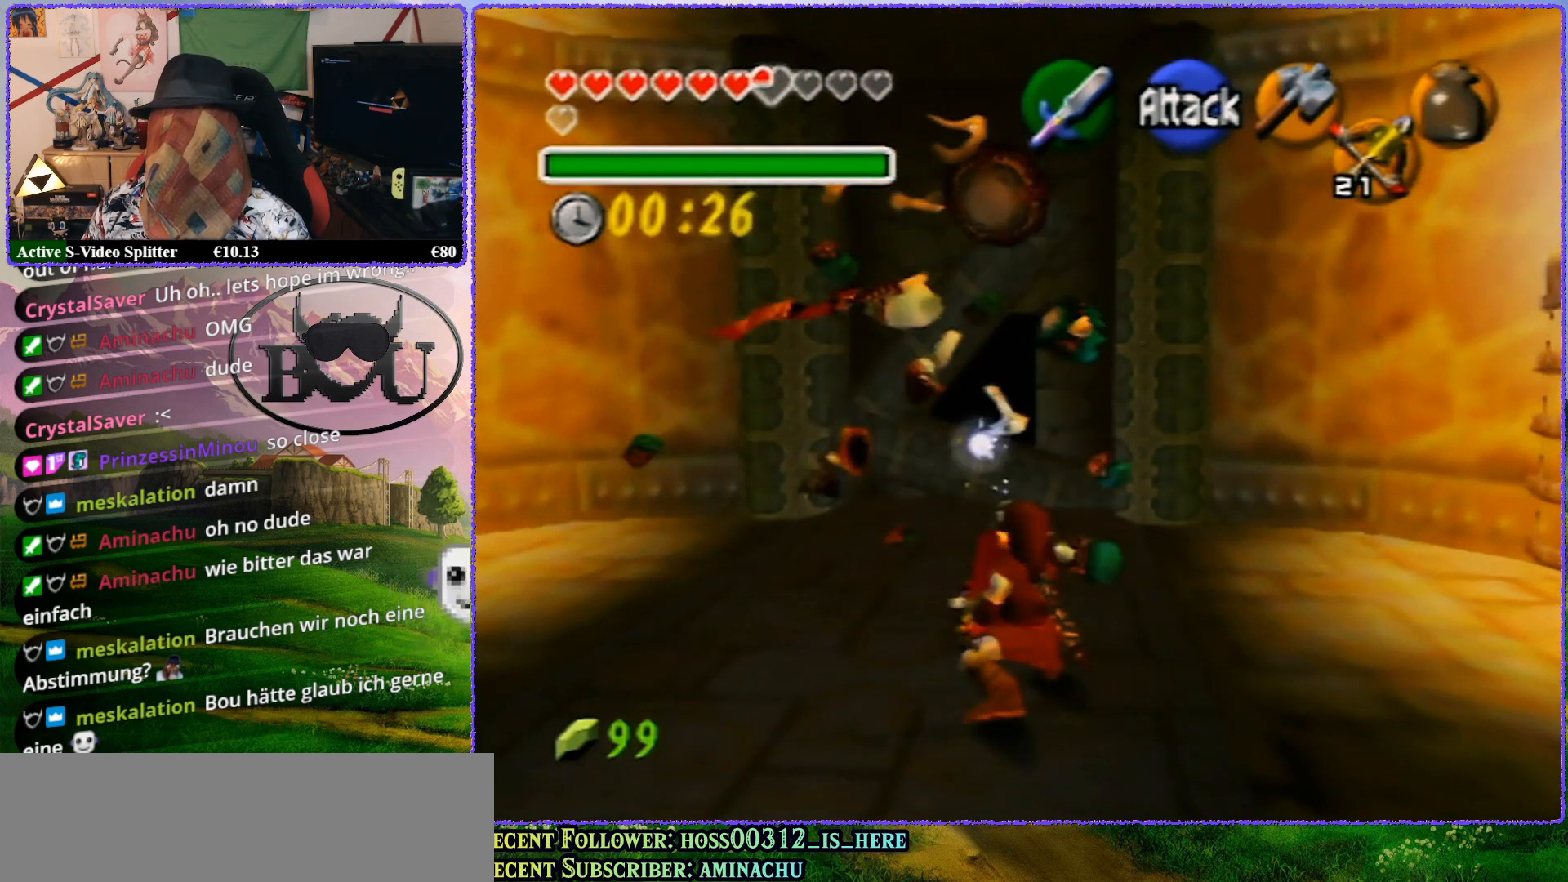
{"buttons": ["R1", "Z"], "left_stick": "right", "events": [[83, "left_stick", "right"]]}
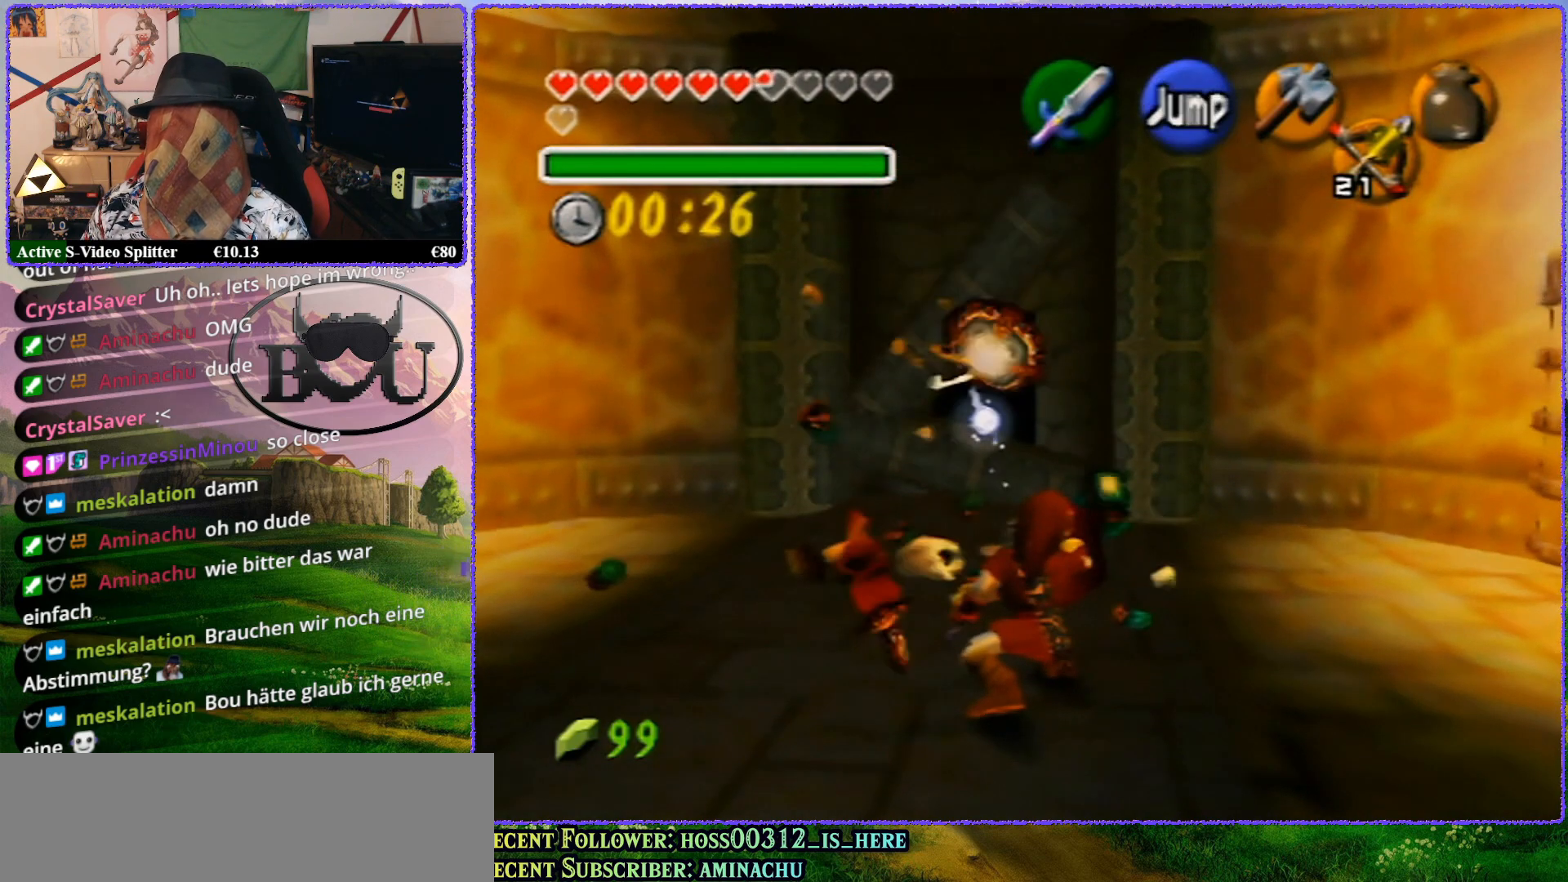
{"buttons": ["R1", "Z"], "left_stick": "down-right", "events": [[233, "left_stick", "down-right"]]}
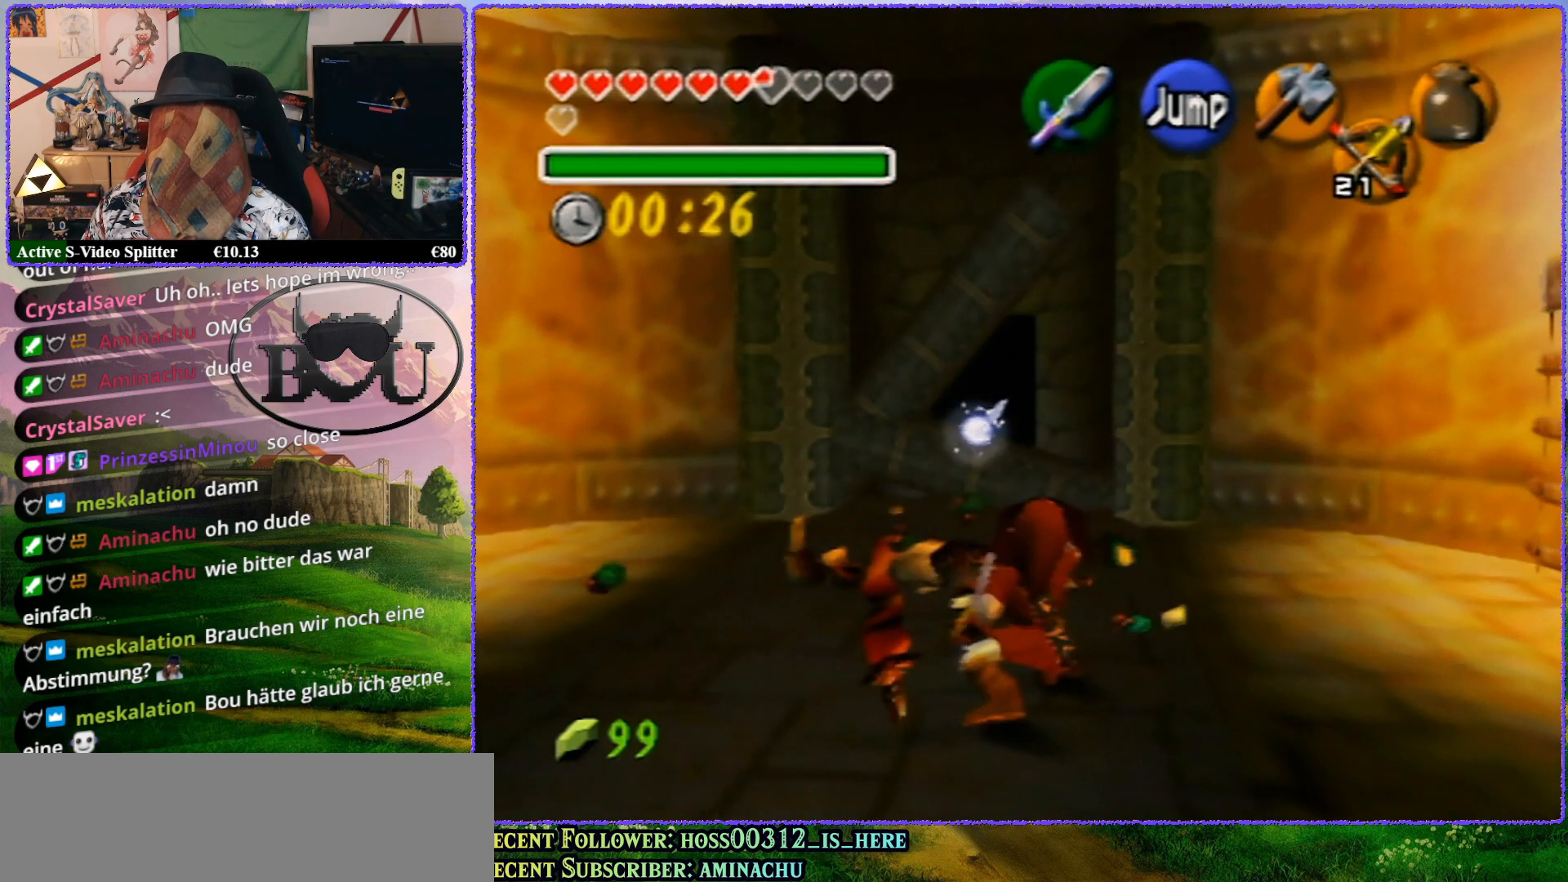
{"buttons": ["R1", "Z"], "left_stick": "center", "events": [[67, "left_stick", "center"]]}
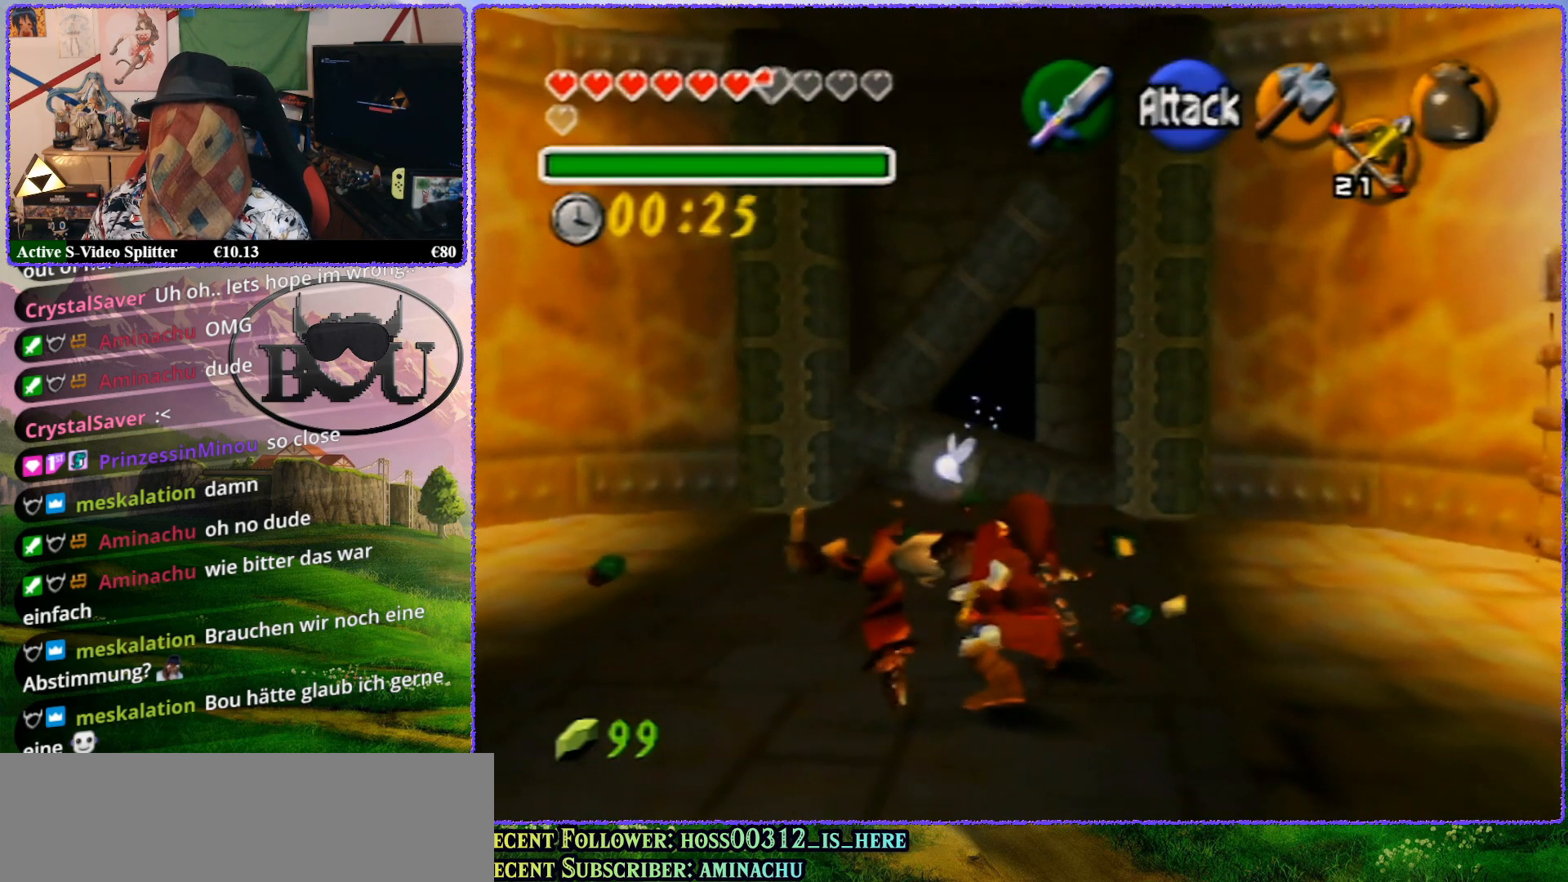
{"buttons": ["Z"], "left_stick": "center", "events": [[17, "R1", "up"], [17, "Z", "up"], [283, "Z", "down"]]}
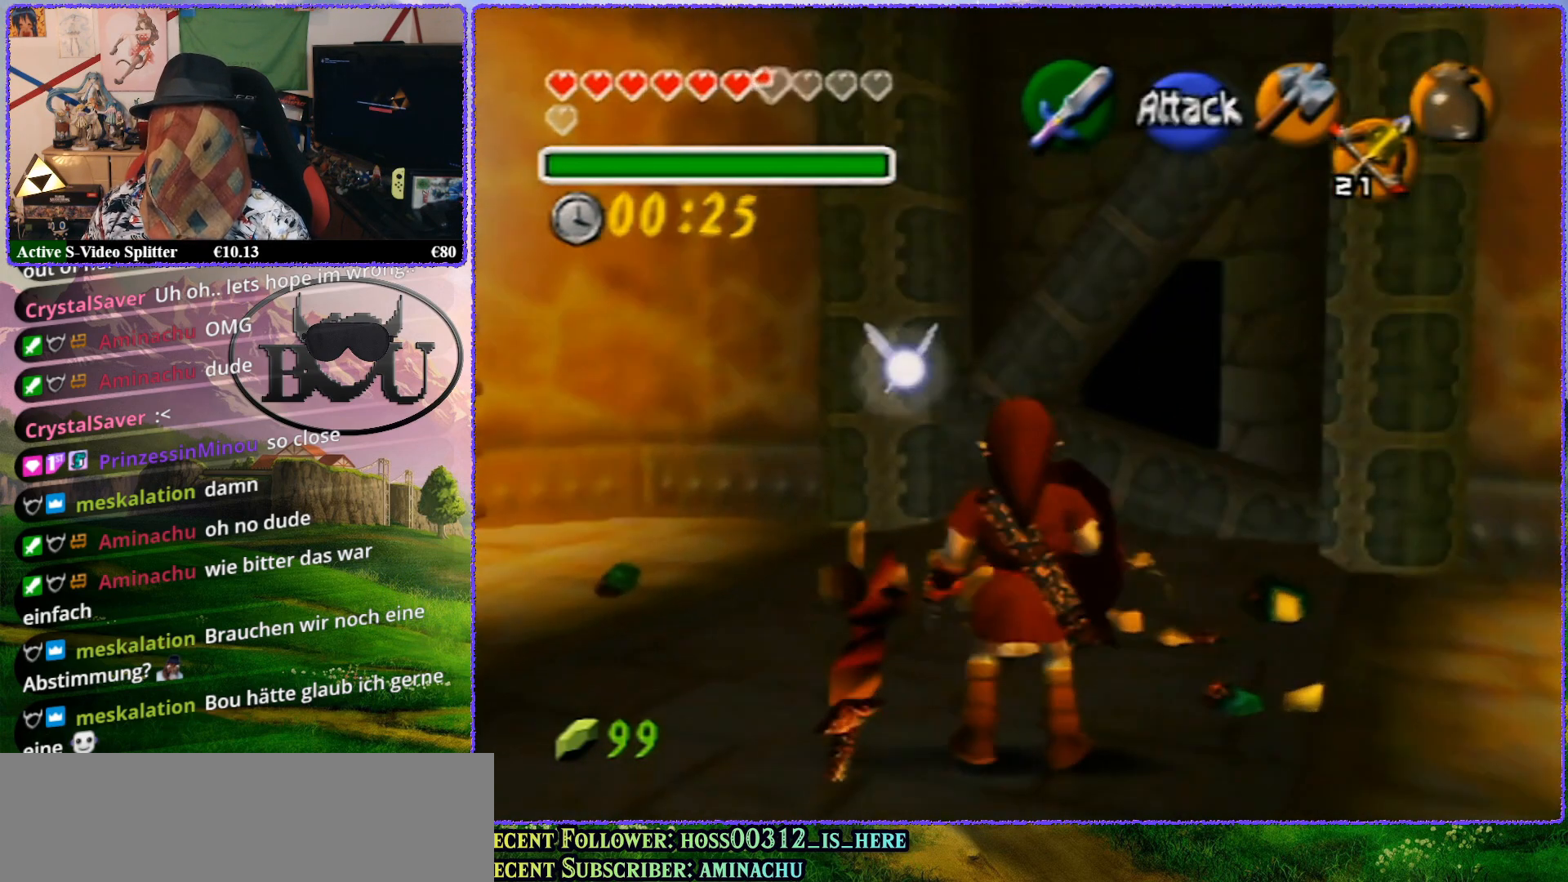
{"buttons": [], "left_stick": "left", "events": [[283, "Z", "up"], [367, "left_stick", "left"]]}
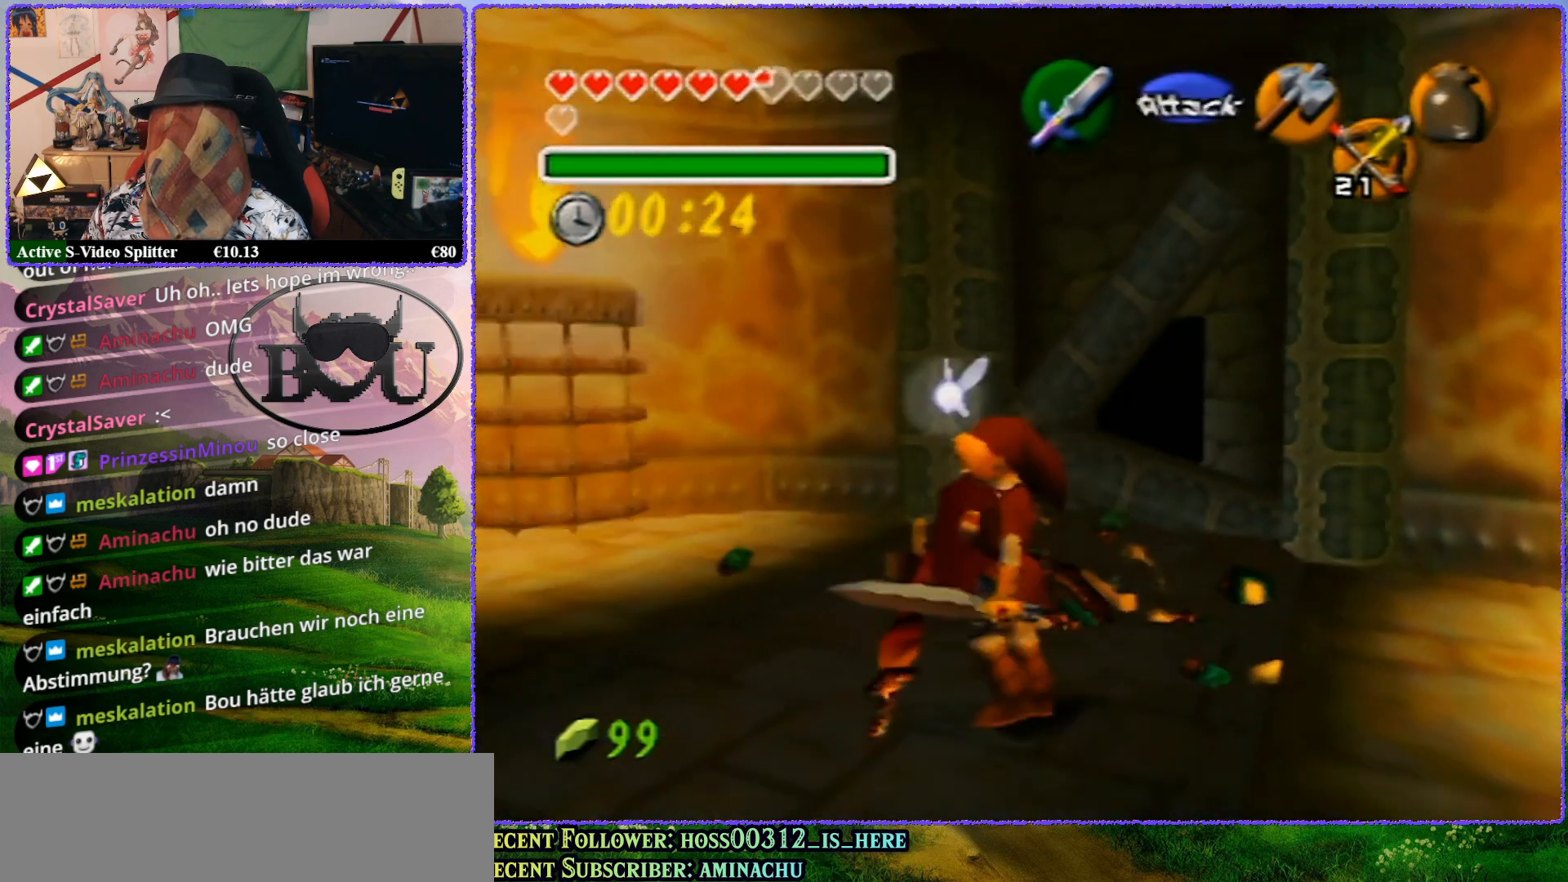
{"buttons": ["Z"], "left_stick": "center", "events": [[50, "Z", "down"], [50, "left_stick", "center"]]}
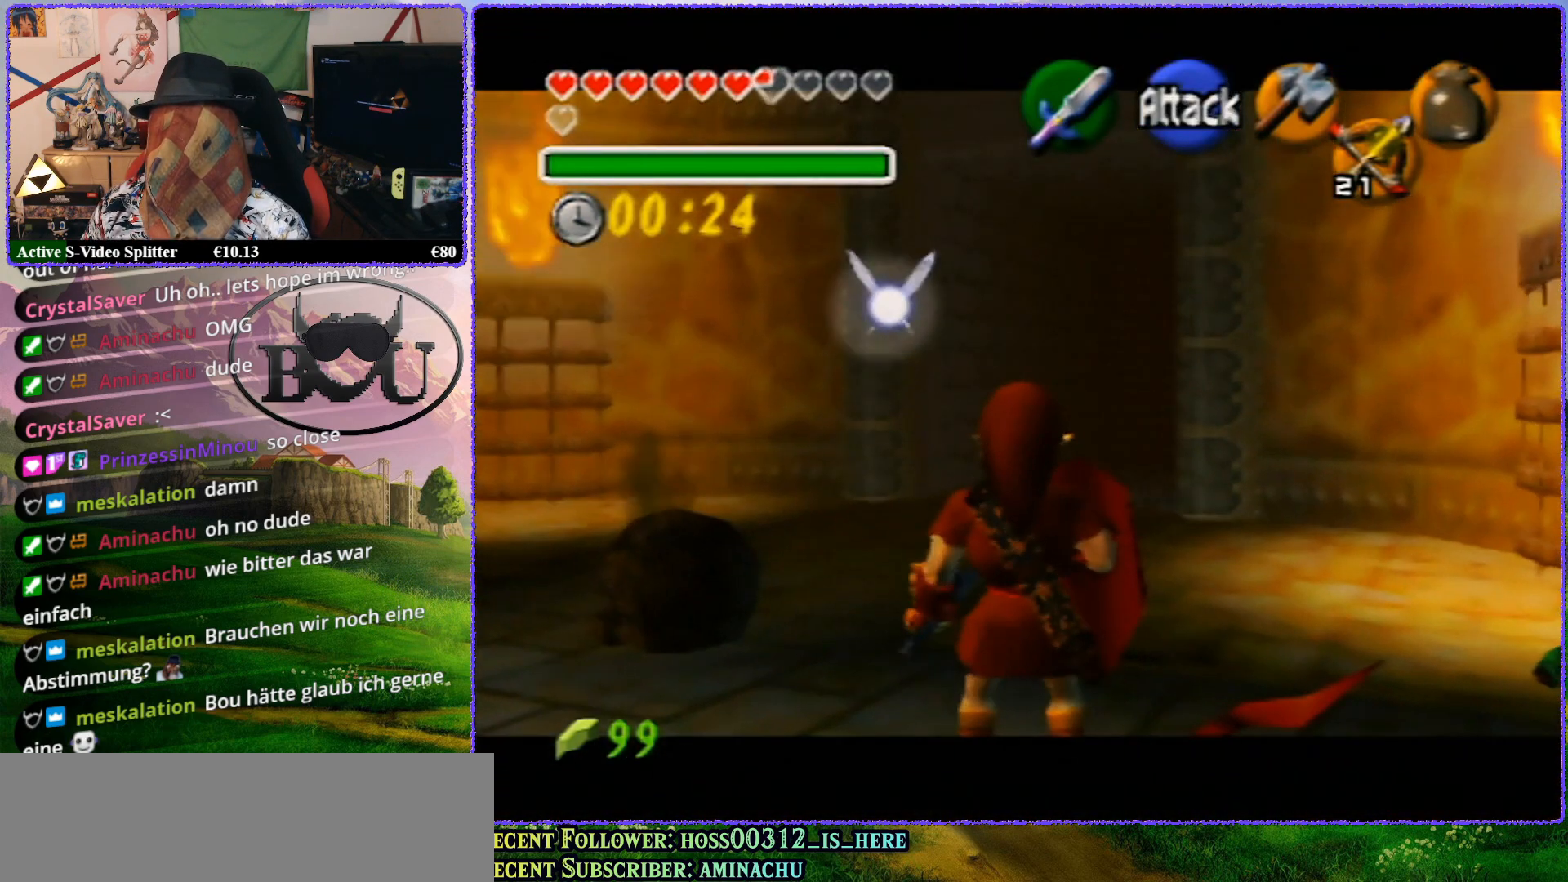
{"buttons": ["Z"], "left_stick": "center", "events": [[33, "Z", "up"], [100, "left_stick", "down"], [317, "Z", "down"], [350, "left_stick", "center"]]}
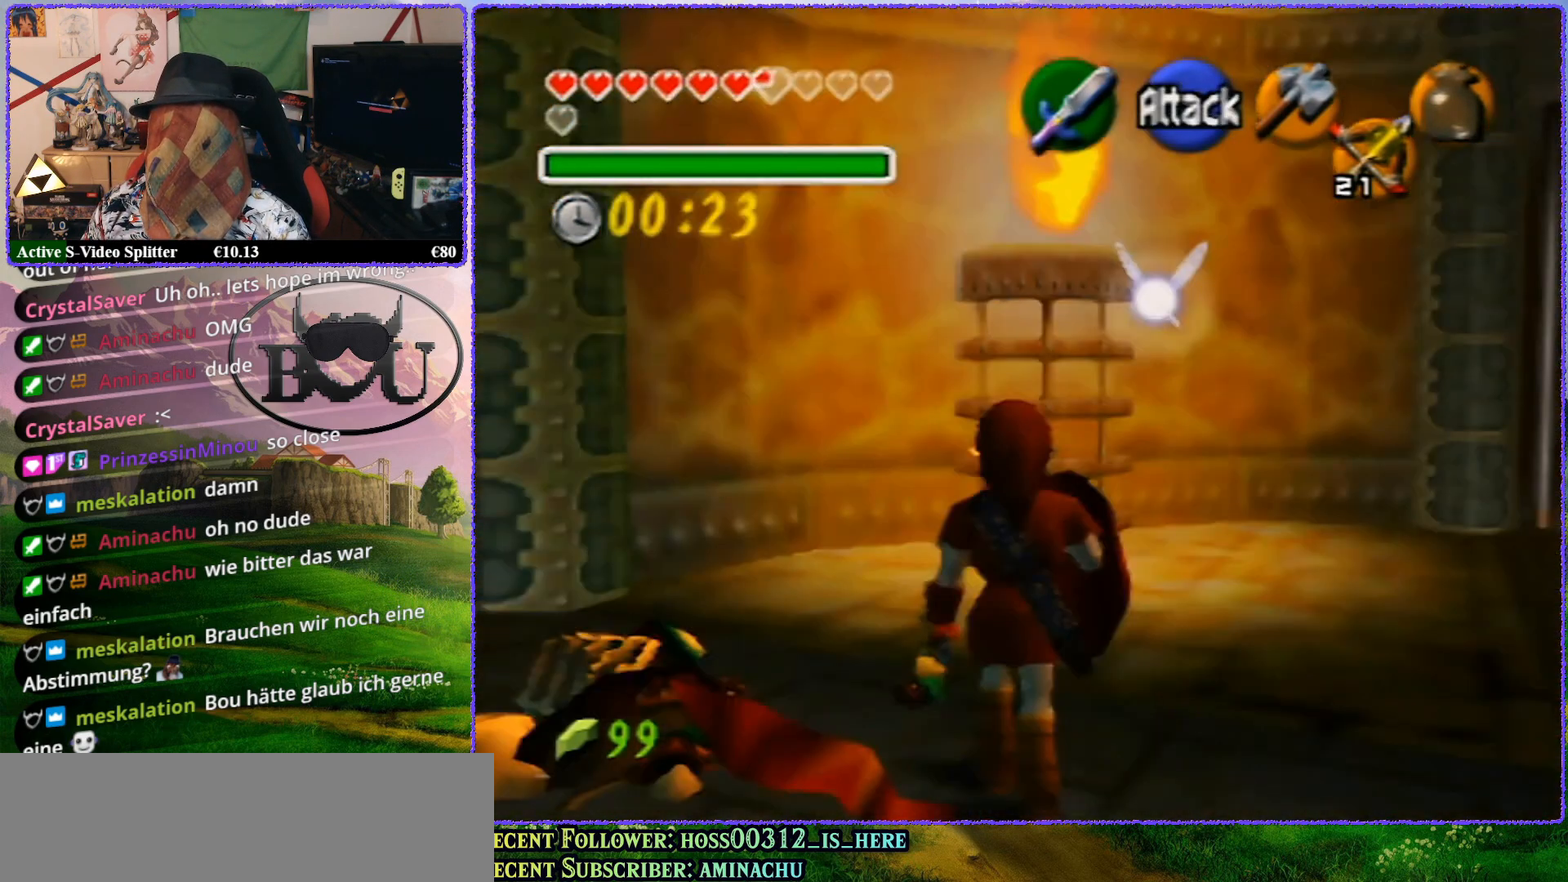
{"buttons": ["Z"], "left_stick": "right", "events": [[267, "Z", "up"], [300, "left_stick", "right"], [467, "Z", "down"]]}
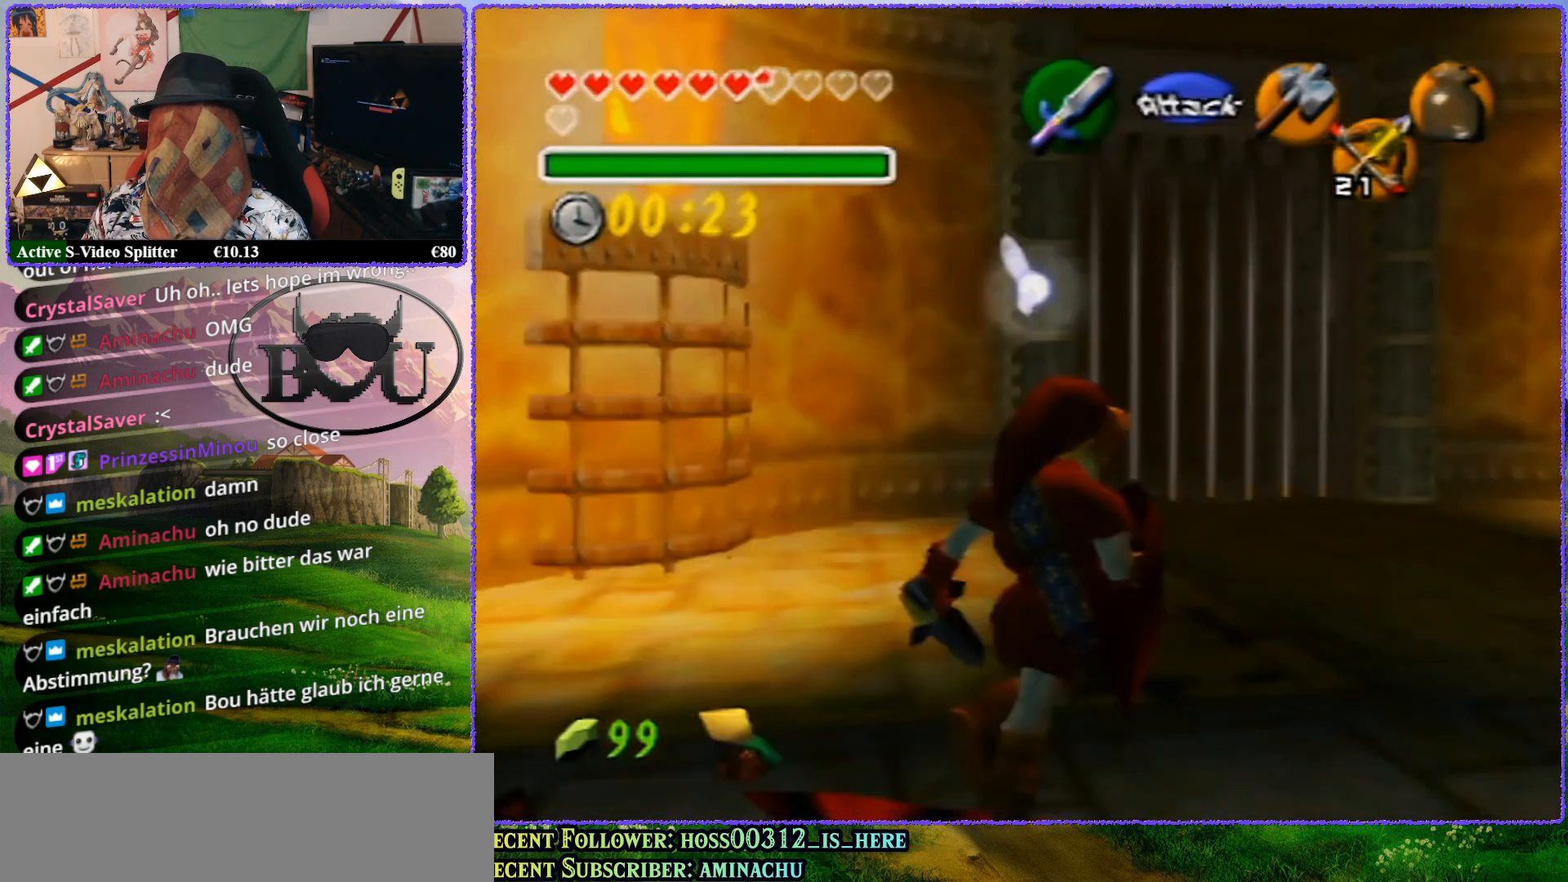
{"buttons": [], "left_stick": "right", "events": [[33, "left_stick", "center"], [417, "Z", "up"], [450, "left_stick", "right"]]}
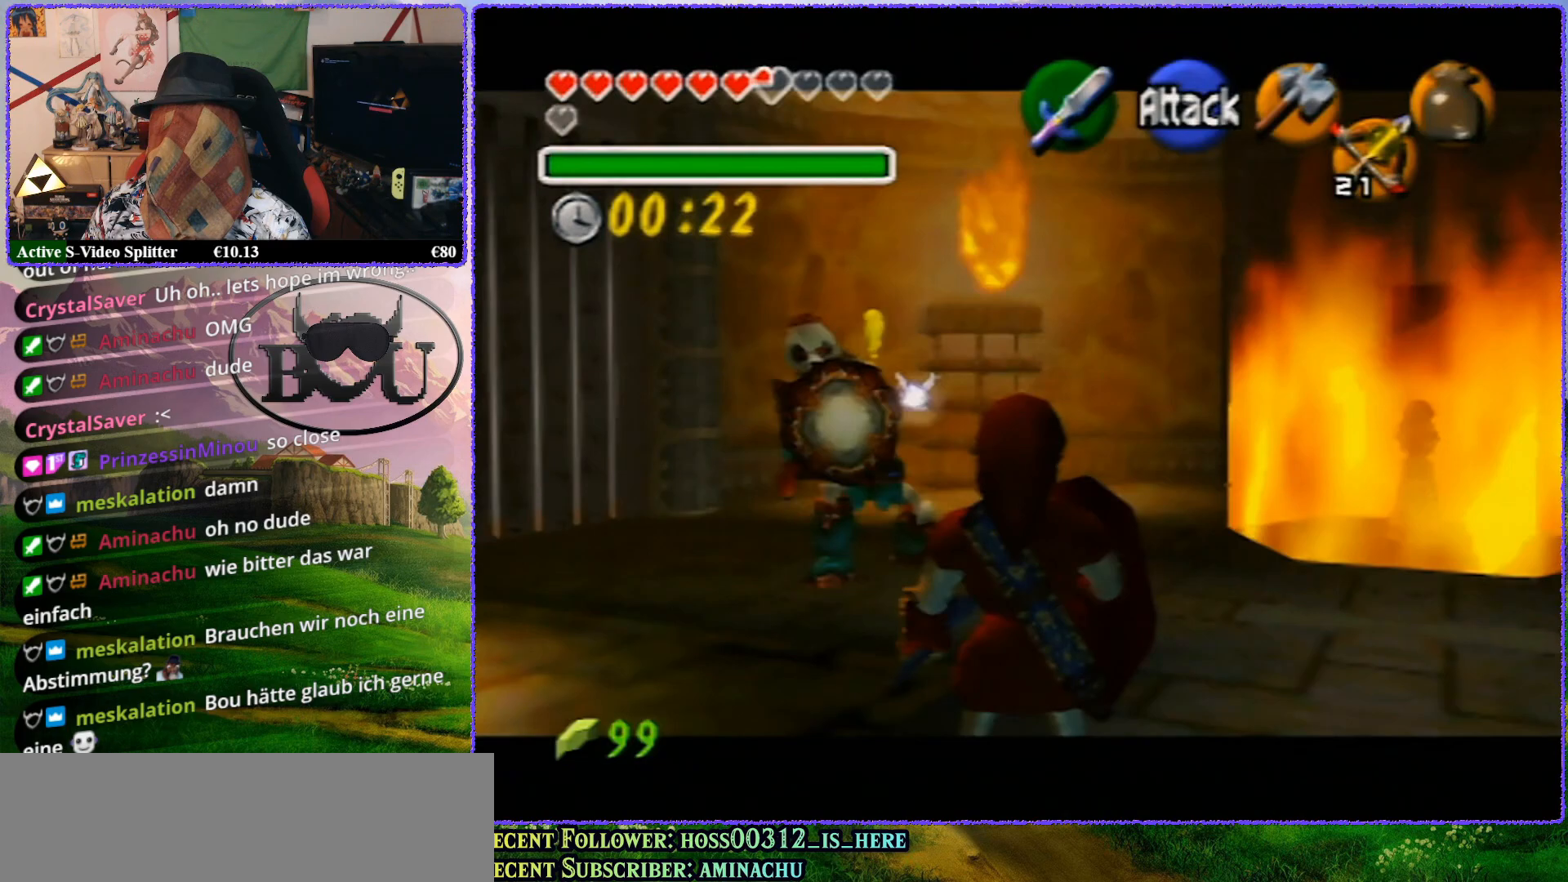
{"buttons": ["Z"], "left_stick": "center", "events": [[150, "Z", "down"], [183, "left_stick", "center"]]}
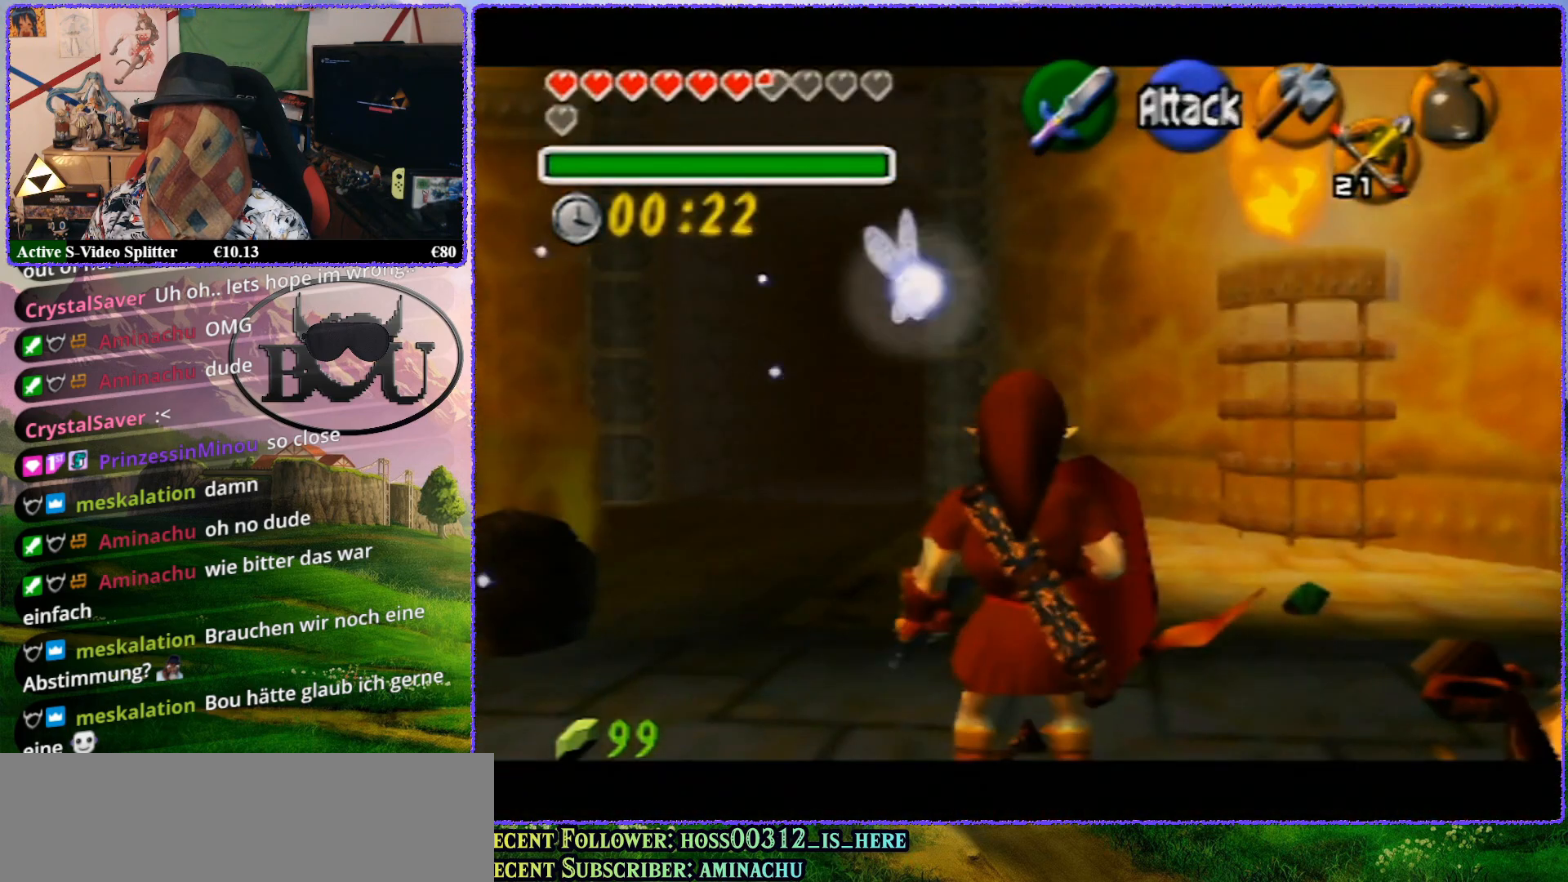
{"buttons": ["Z"], "left_stick": "center", "events": [[50, "Z", "up"], [117, "left_stick", "left"], [333, "Z", "down"], [333, "left_stick", "center"]]}
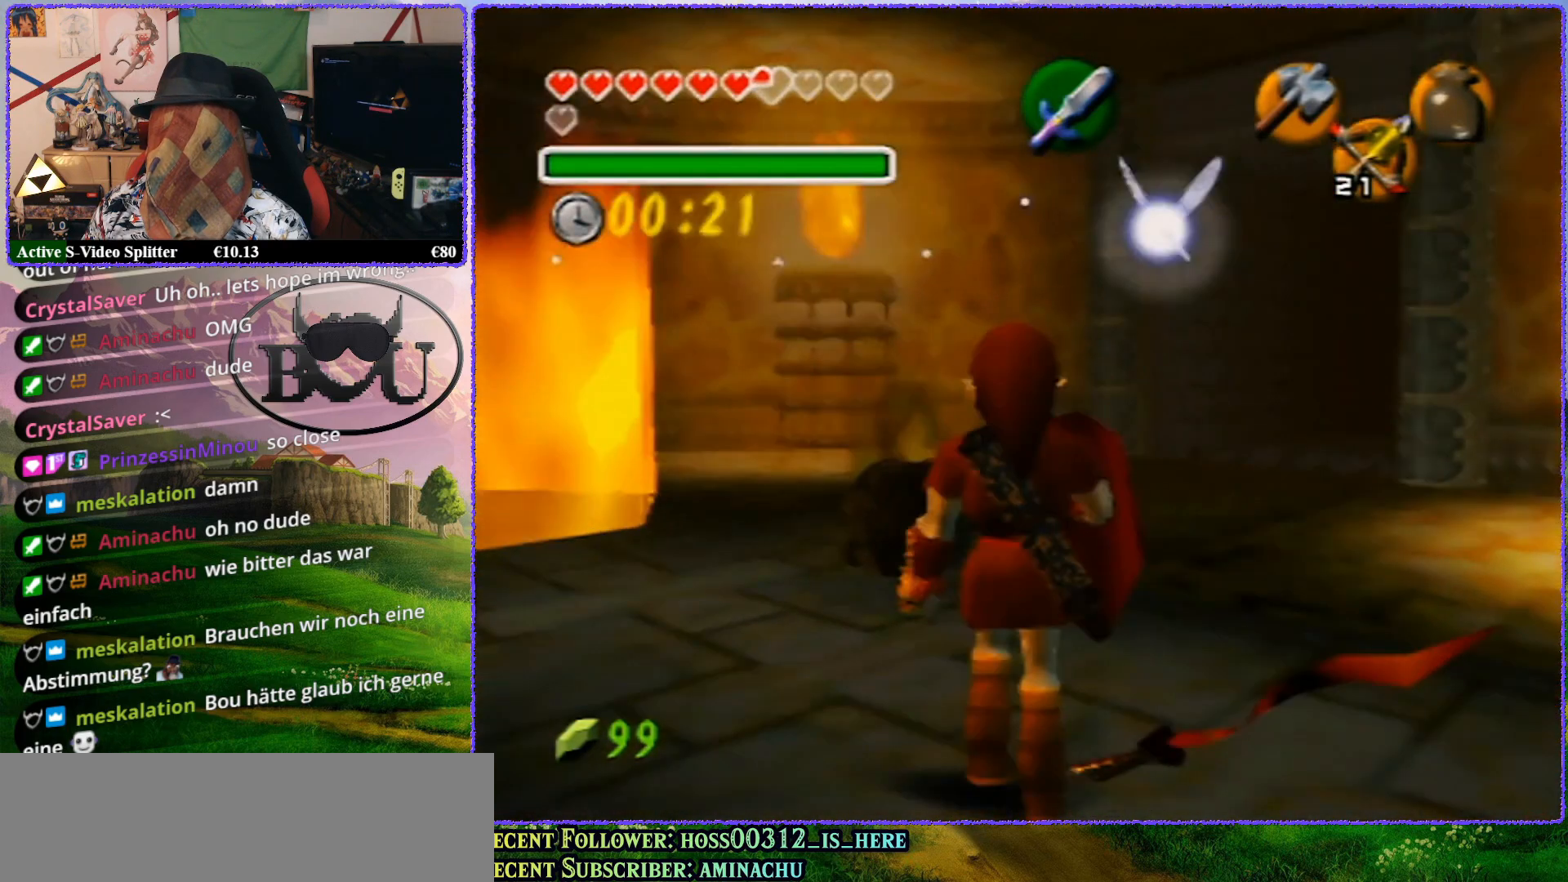
{"buttons": [], "left_stick": "down", "events": [[250, "Z", "up"], [350, "left_stick", "down"]]}
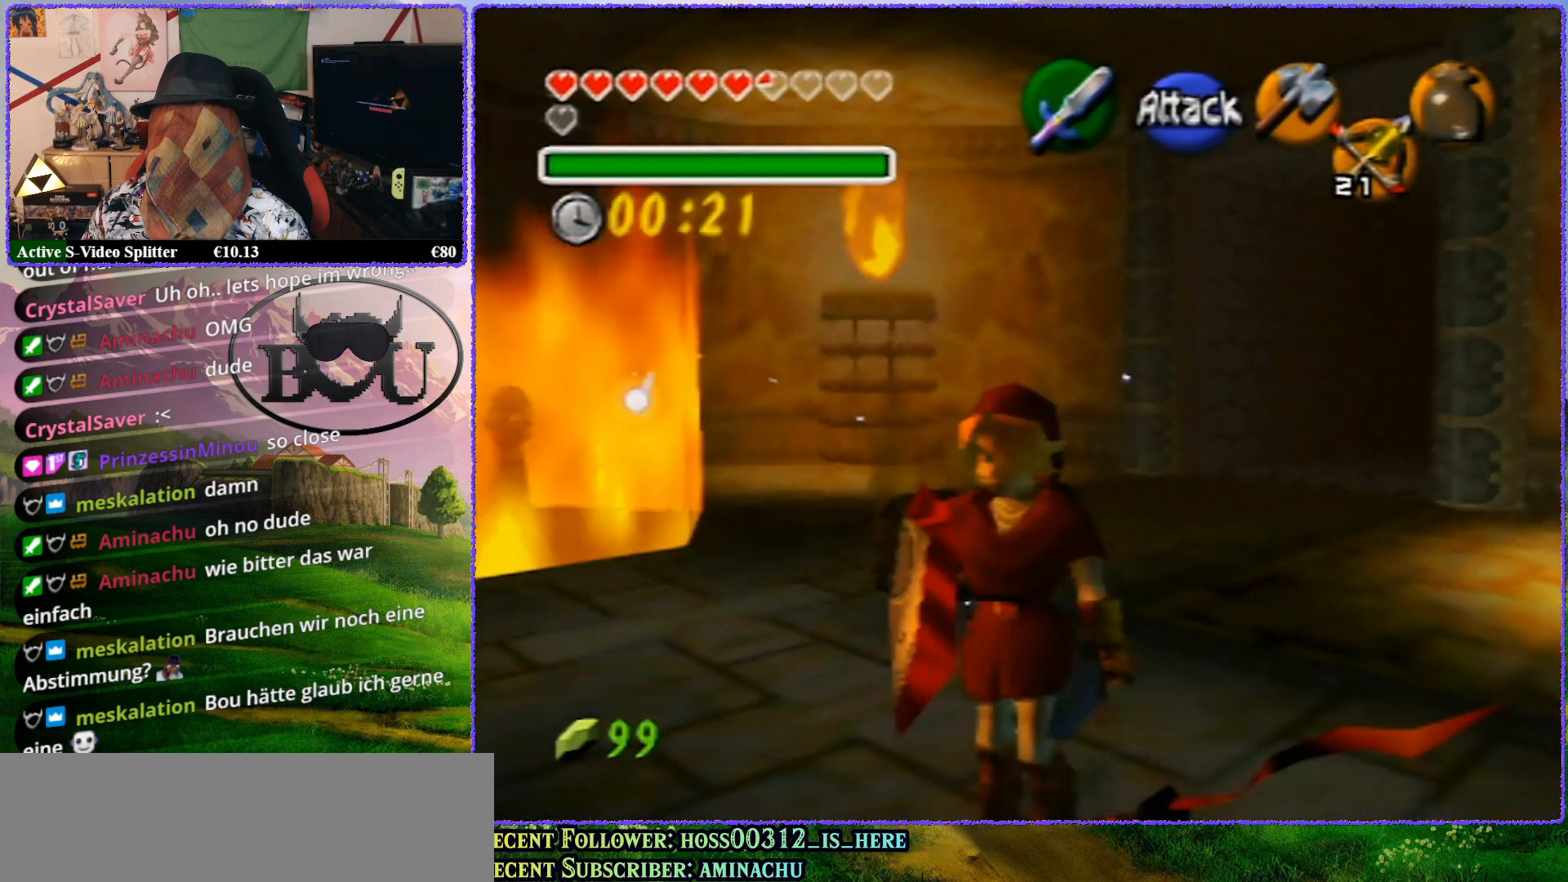
{"buttons": ["Z"], "left_stick": "center", "events": [[50, "Z", "down"], [150, "left_stick", "center"]]}
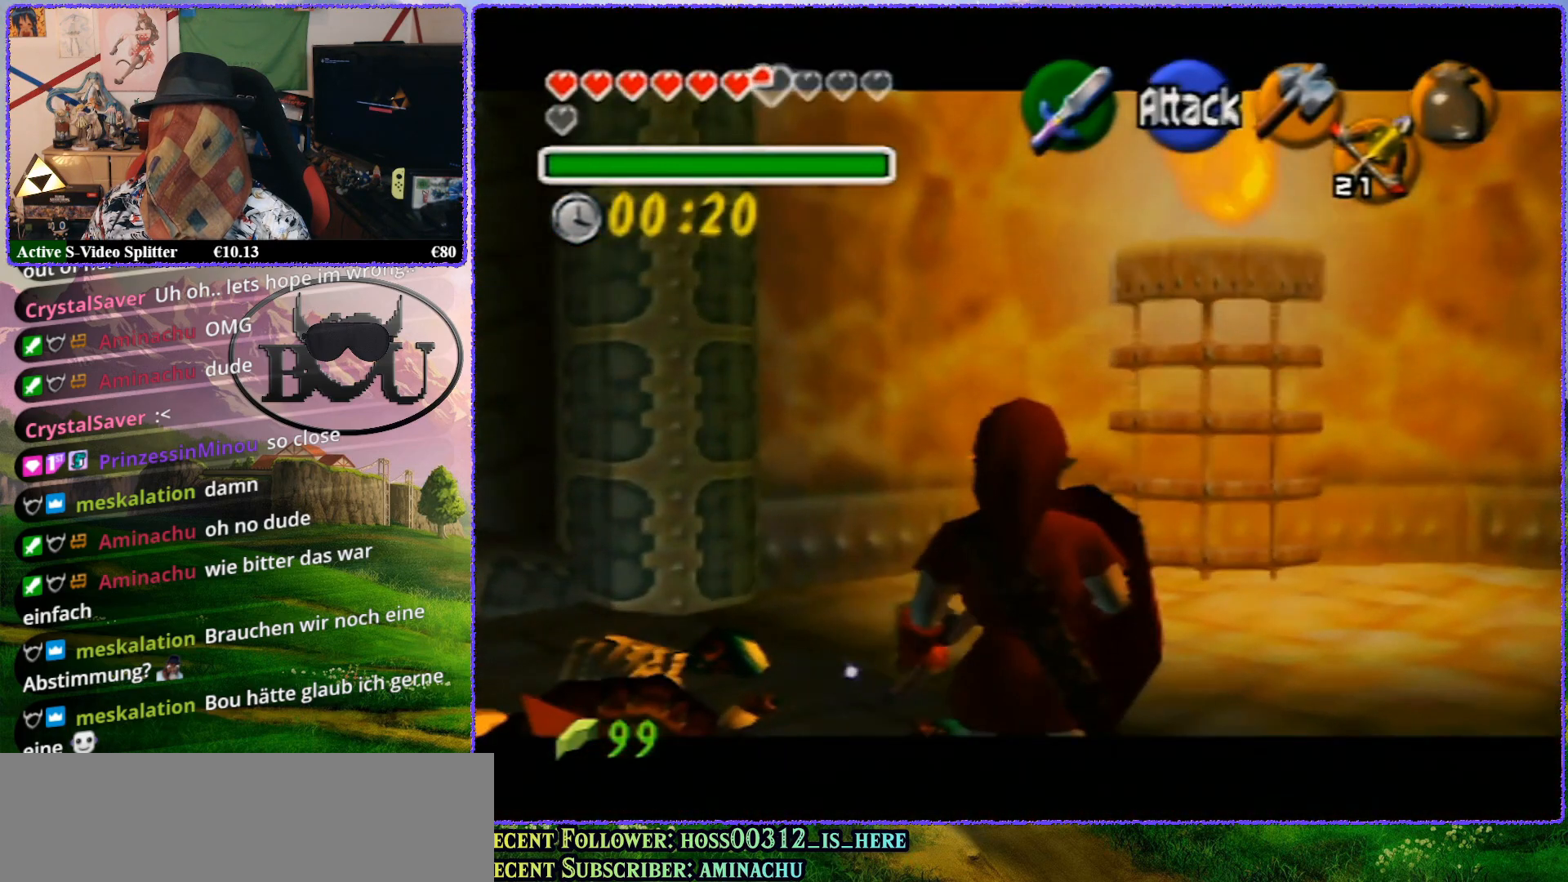
{"buttons": ["Z"], "left_stick": "center", "events": [[33, "Z", "up"], [67, "left_stick", "right"], [217, "Z", "down"], [400, "left_stick", "center"]]}
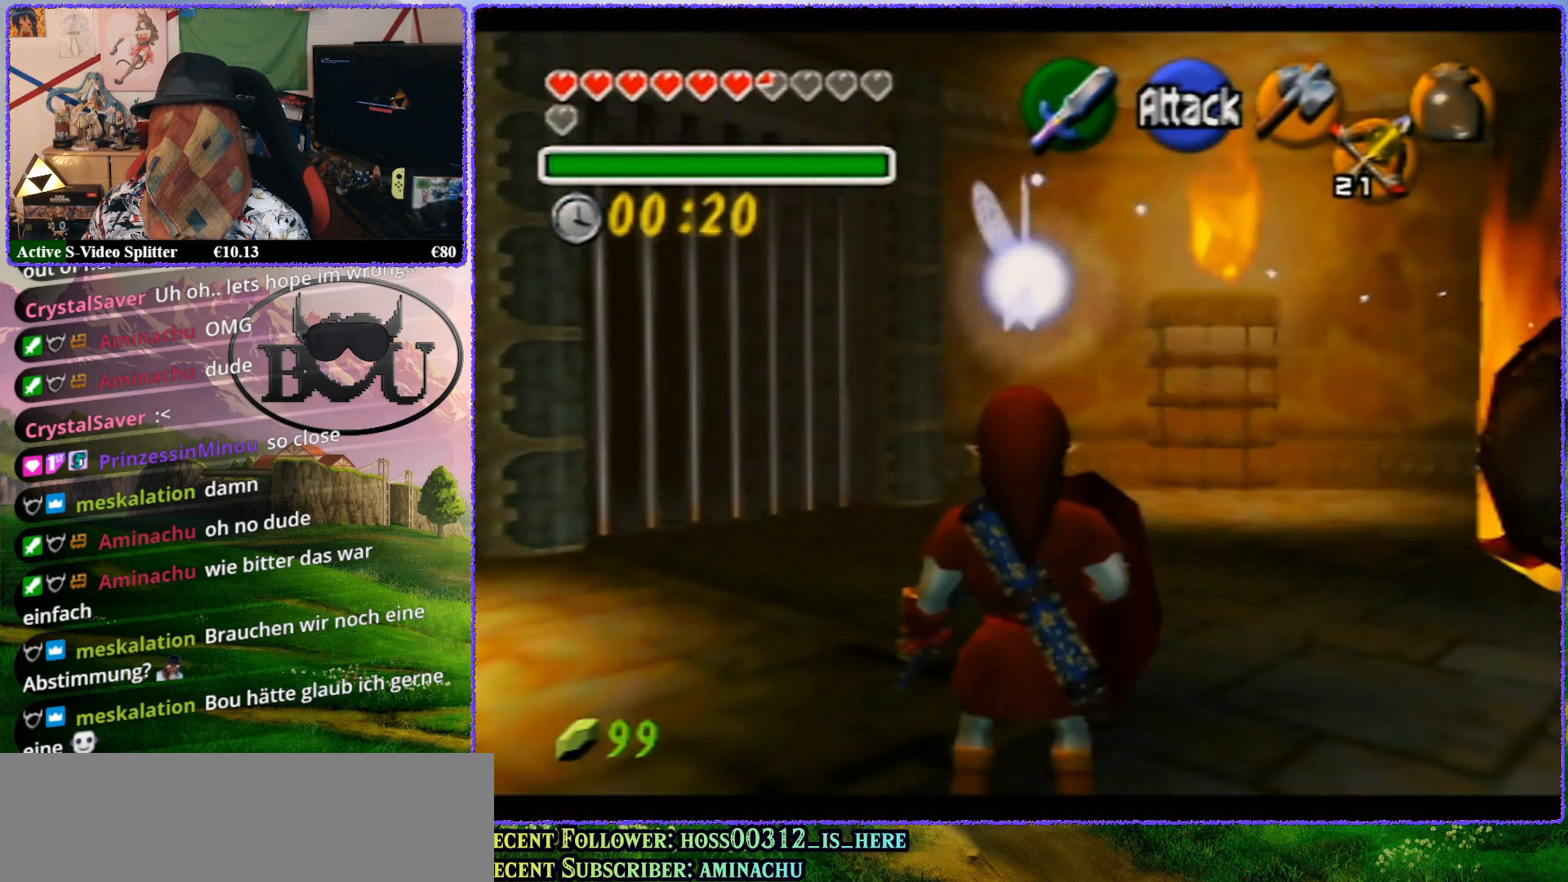
{"buttons": [], "left_stick": "up", "events": [[183, "Z", "up"], [217, "left_stick", "up-left"], [400, "left_stick", "up"]]}
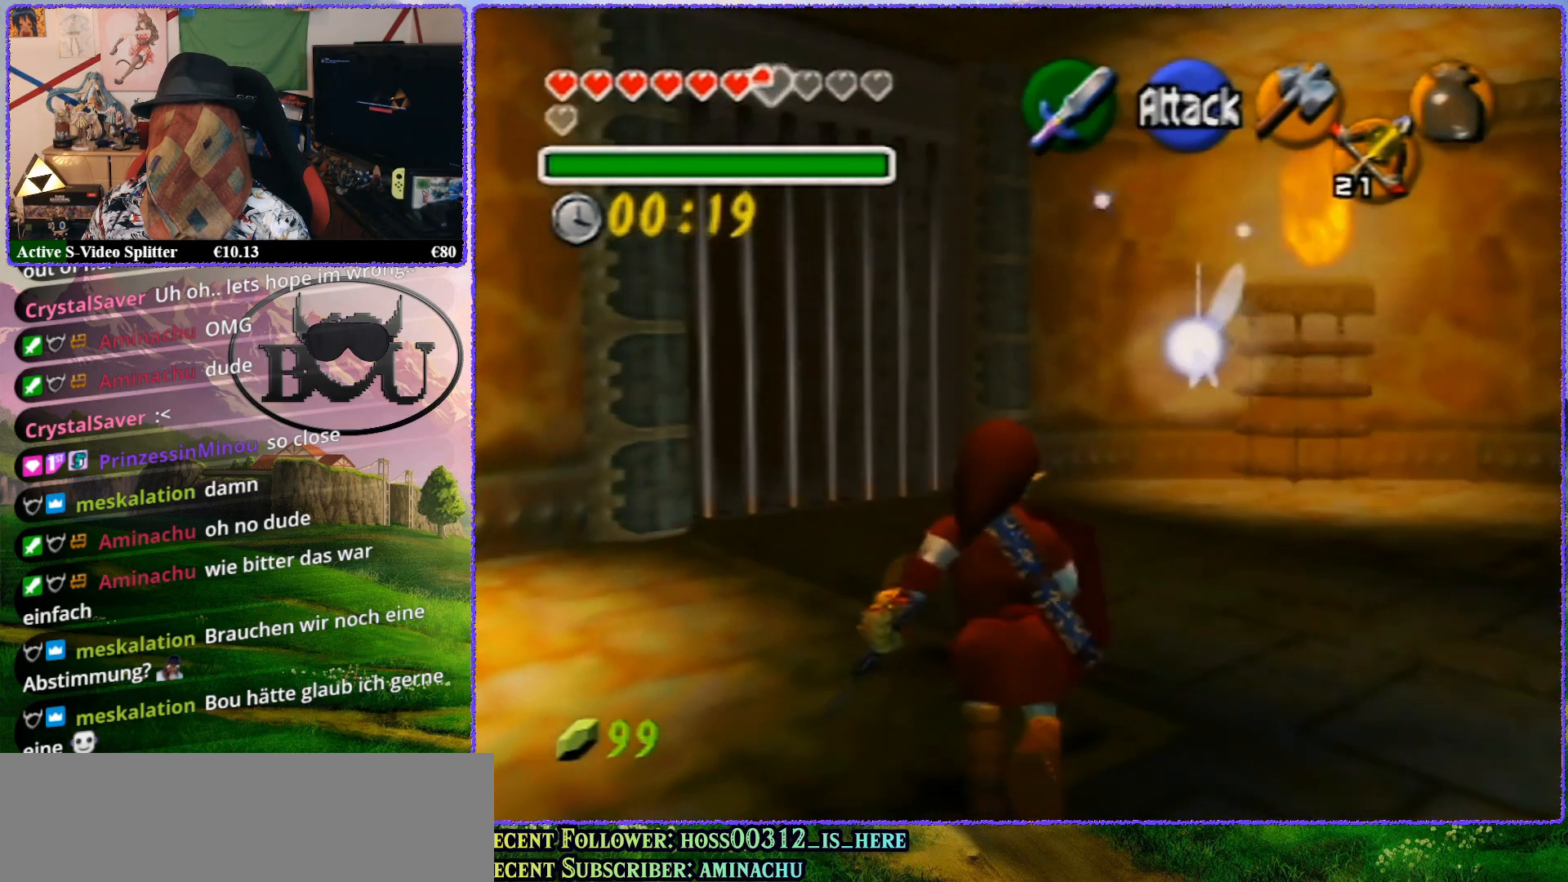
{"buttons": [], "left_stick": "up-right", "events": [[67, "Z", "down"], [117, "left_stick", "center"], [450, "left_stick", "up-right"], [483, "Z", "up"]]}
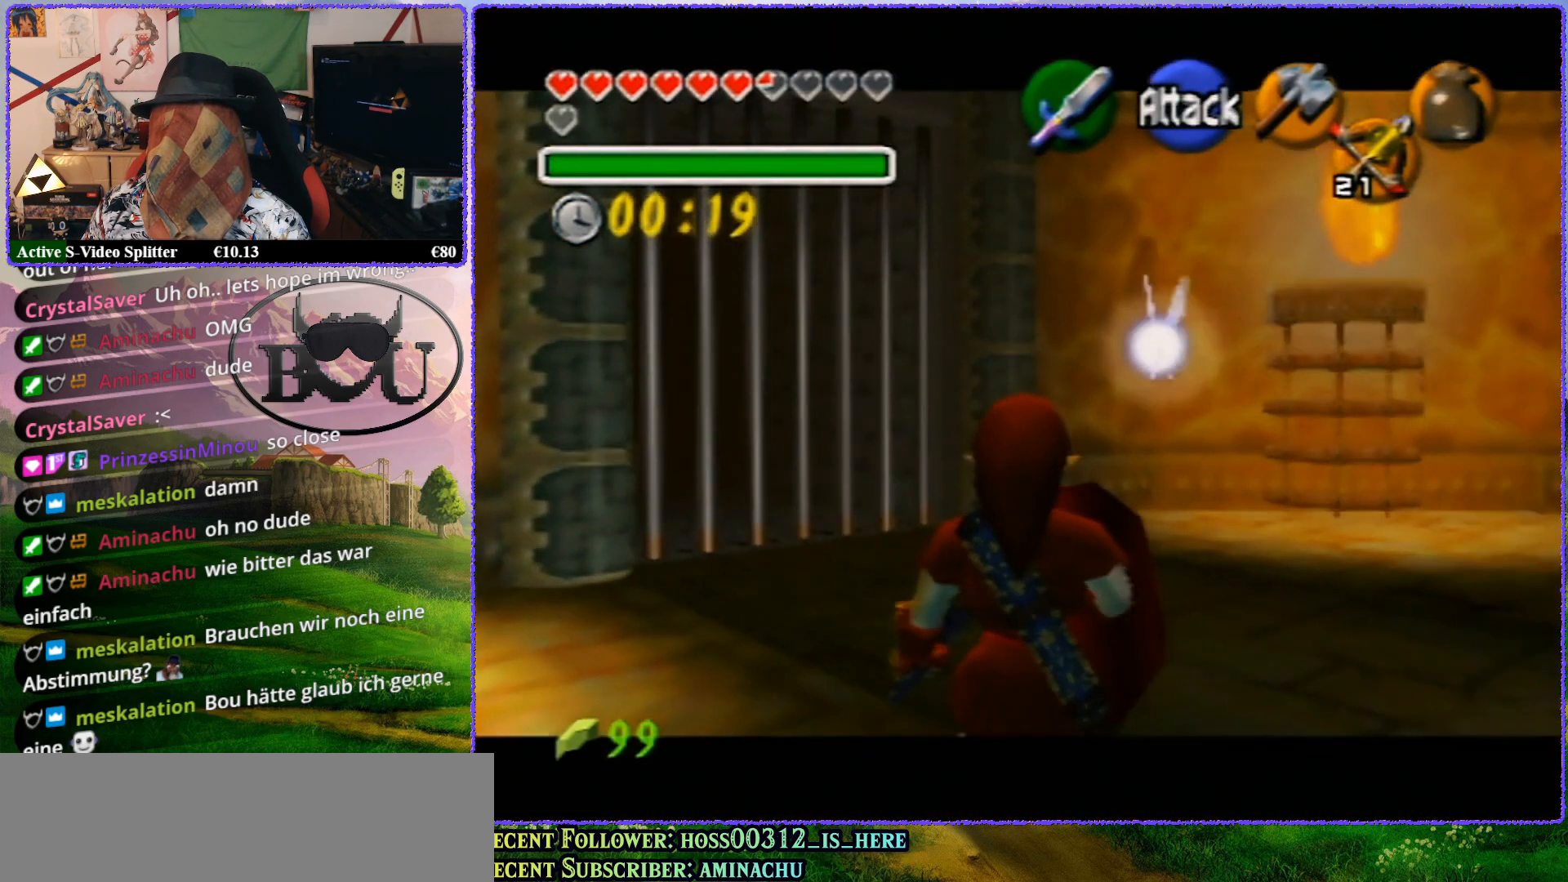
{"buttons": ["Z"], "left_stick": "center", "events": [[17, "left_stick", "right"], [150, "Z", "down"], [217, "left_stick", "center"]]}
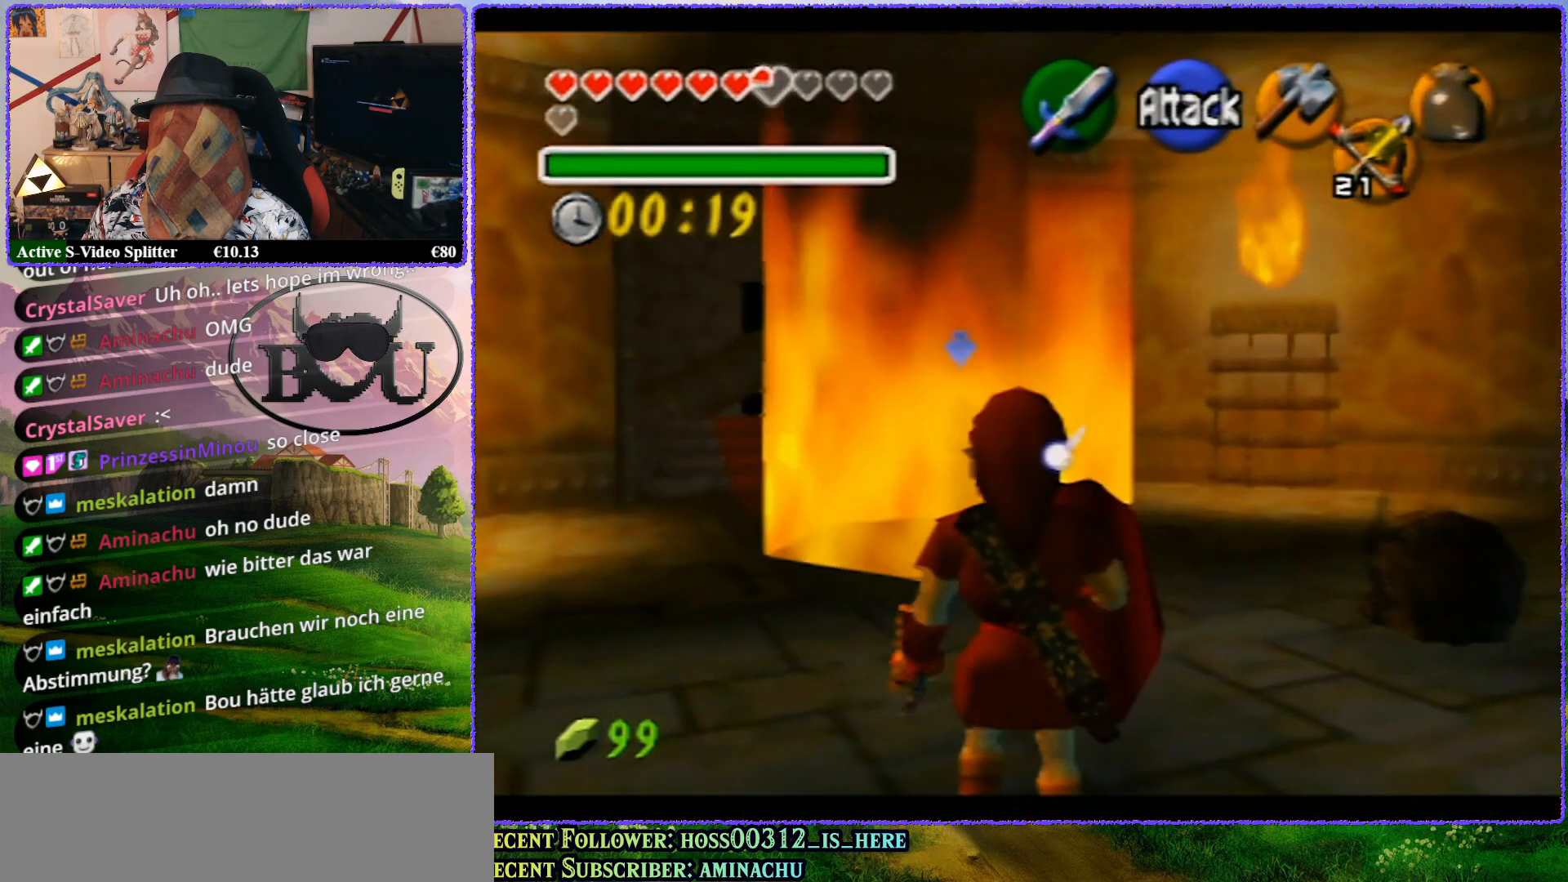
{"buttons": ["Z"], "left_stick": "center", "events": [[33, "left_stick", "right"], [67, "Z", "up"], [317, "Z", "down"], [317, "left_stick", "center"]]}
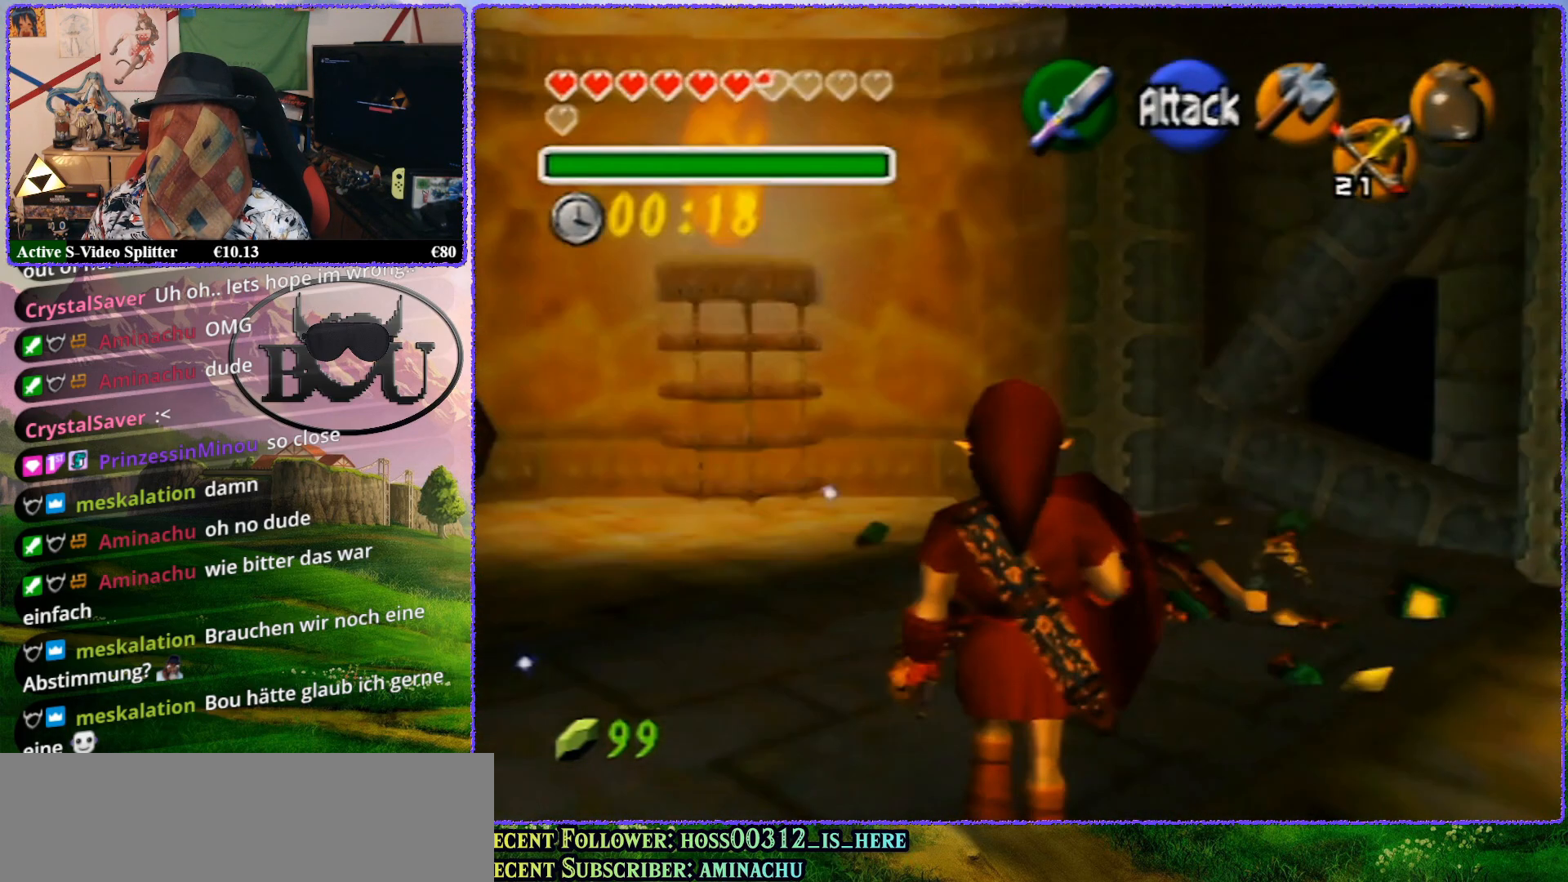
{"buttons": ["Z"], "left_stick": "center", "events": [[250, "Z", "up"], [317, "left_stick", "down-right"], [433, "Z", "down"], [500, "left_stick", "center"]]}
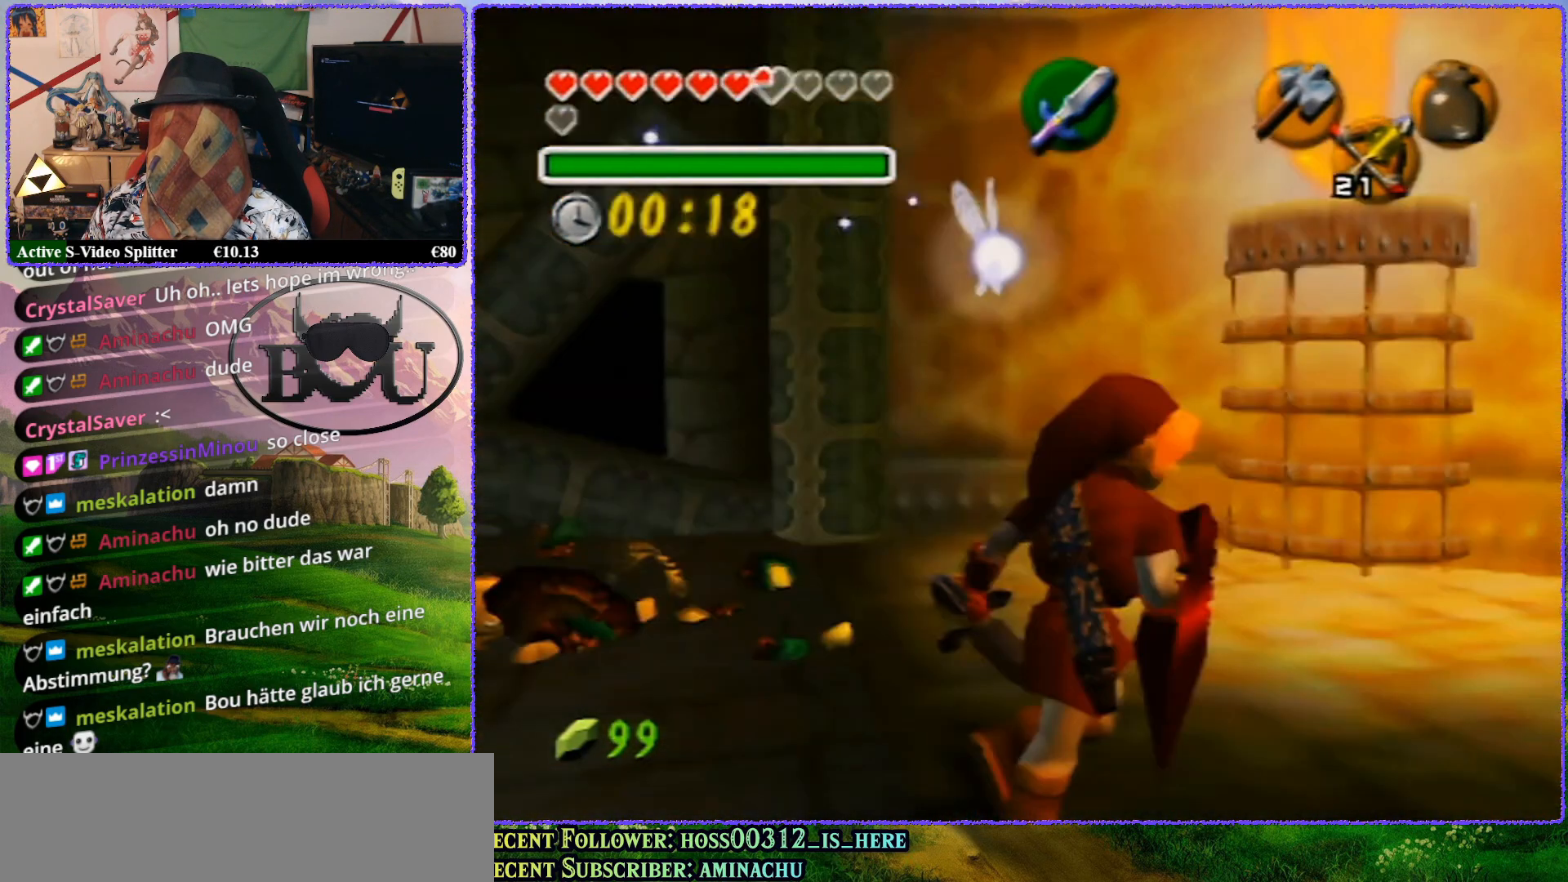
{"buttons": [], "left_stick": "down-left", "events": [[500, "Z", "up"], [500, "left_stick", "down-left"]]}
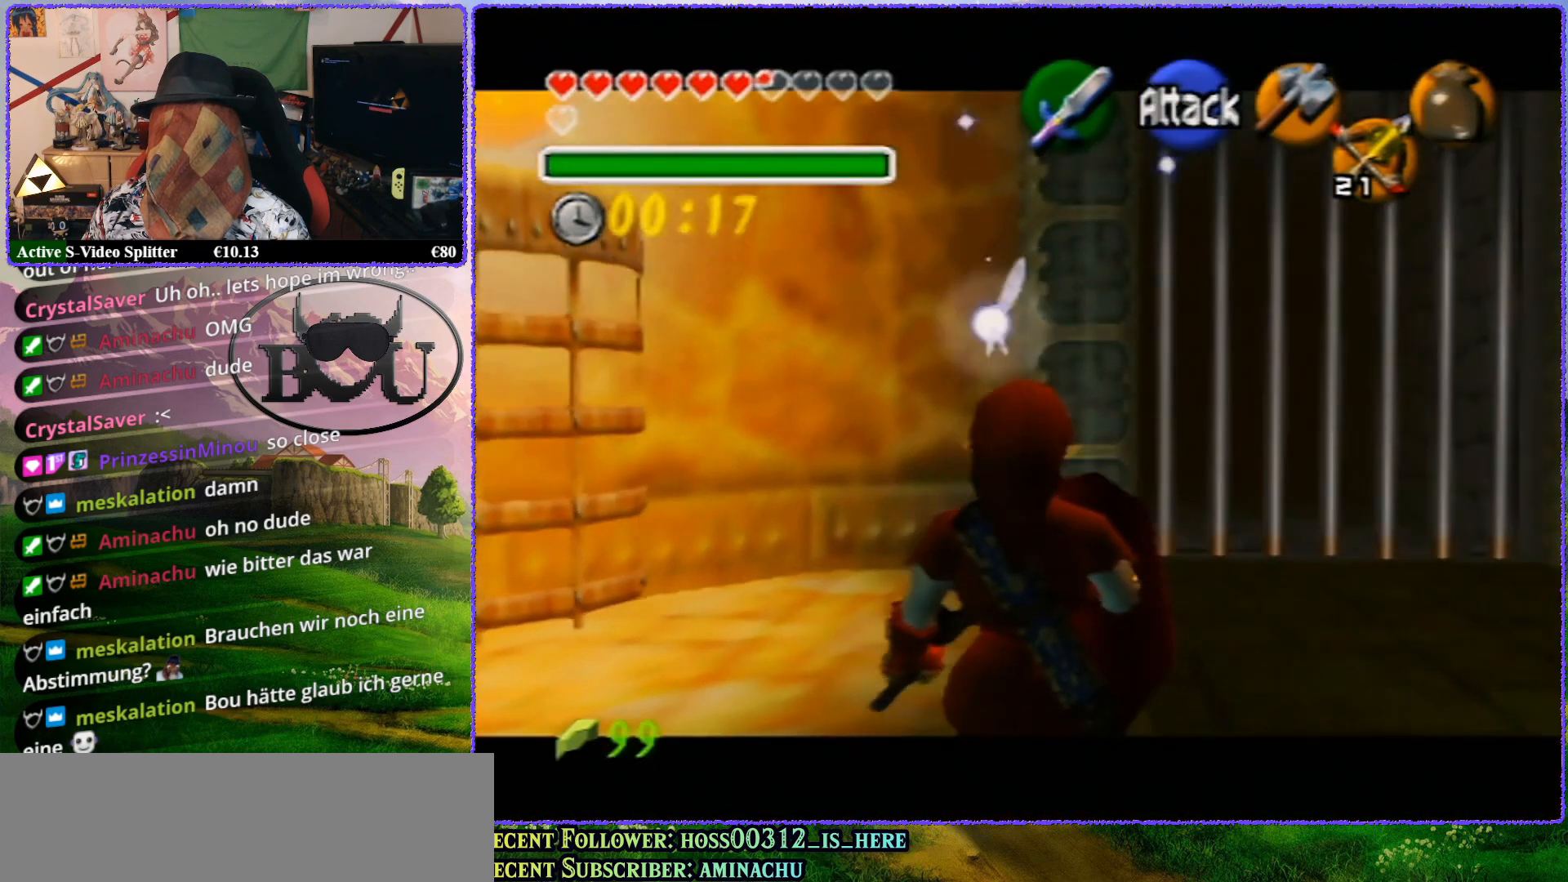
{"buttons": ["Z"], "left_stick": "center", "events": [[200, "Z", "down"], [200, "left_stick", "down"], [300, "left_stick", "center"]]}
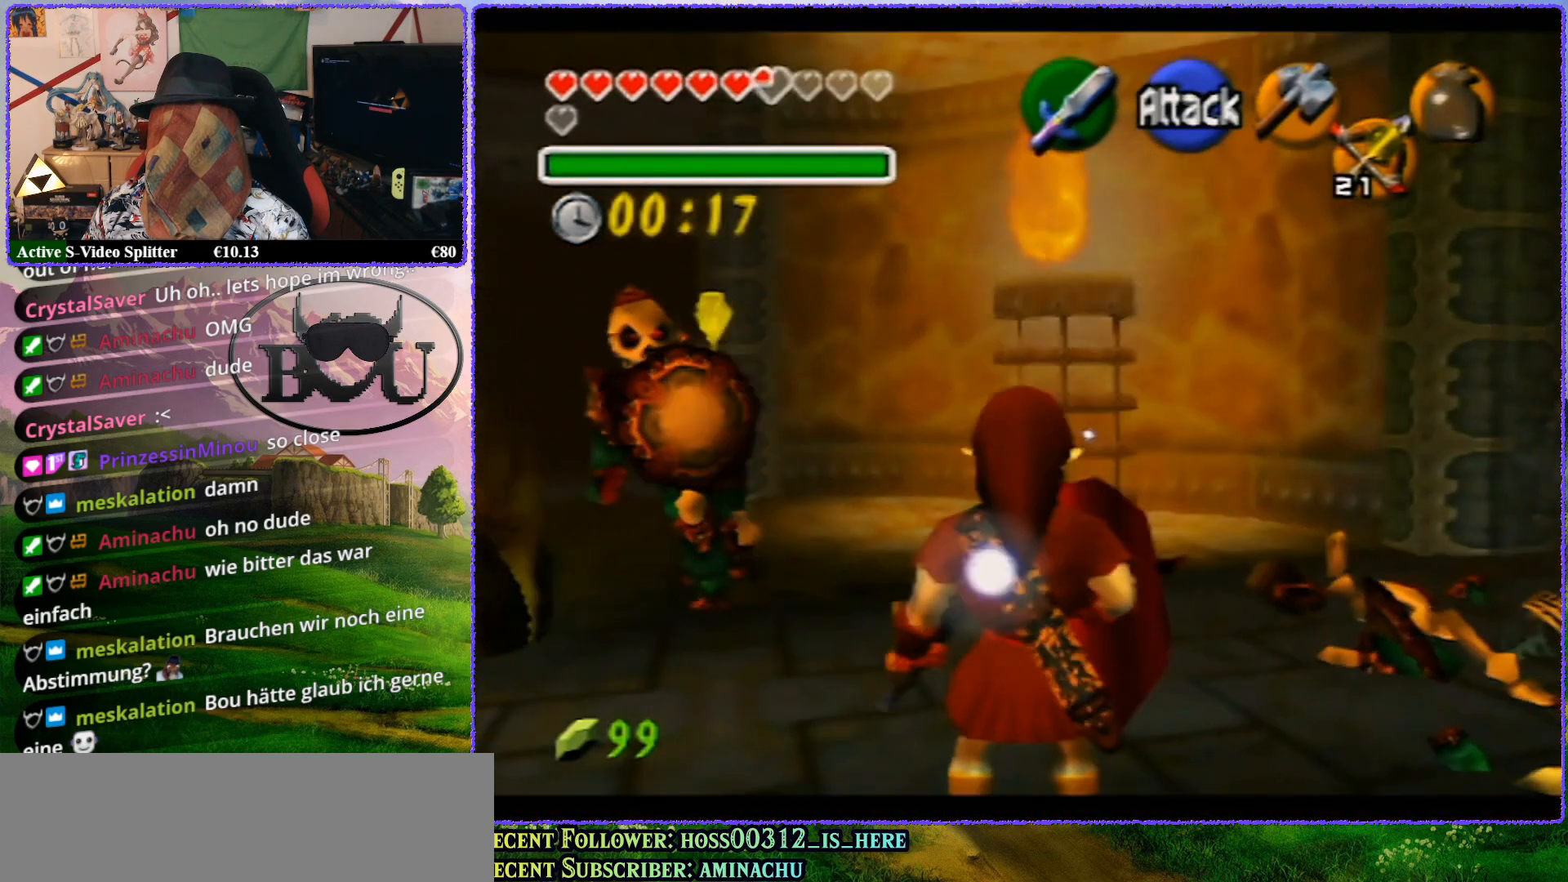
{"buttons": [], "left_stick": "center", "events": [[250, "Z", "up"], [283, "left_stick", "left"], [483, "left_stick", "center"]]}
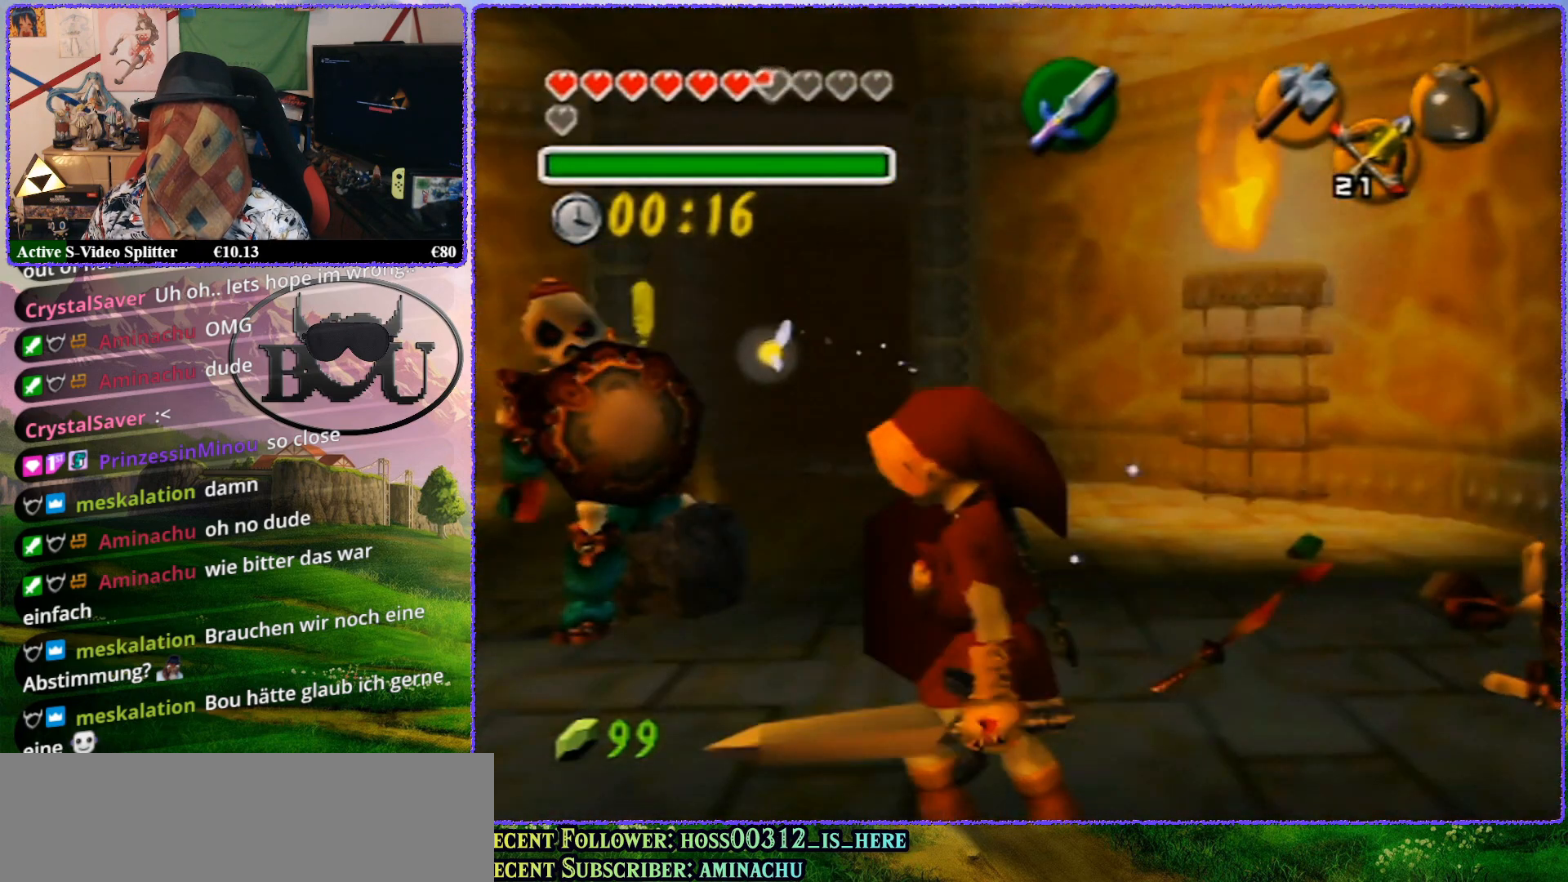
{"buttons": ["R1", "Z"], "left_stick": "center", "events": [[17, "Z", "down"], [500, "R1", "down"]]}
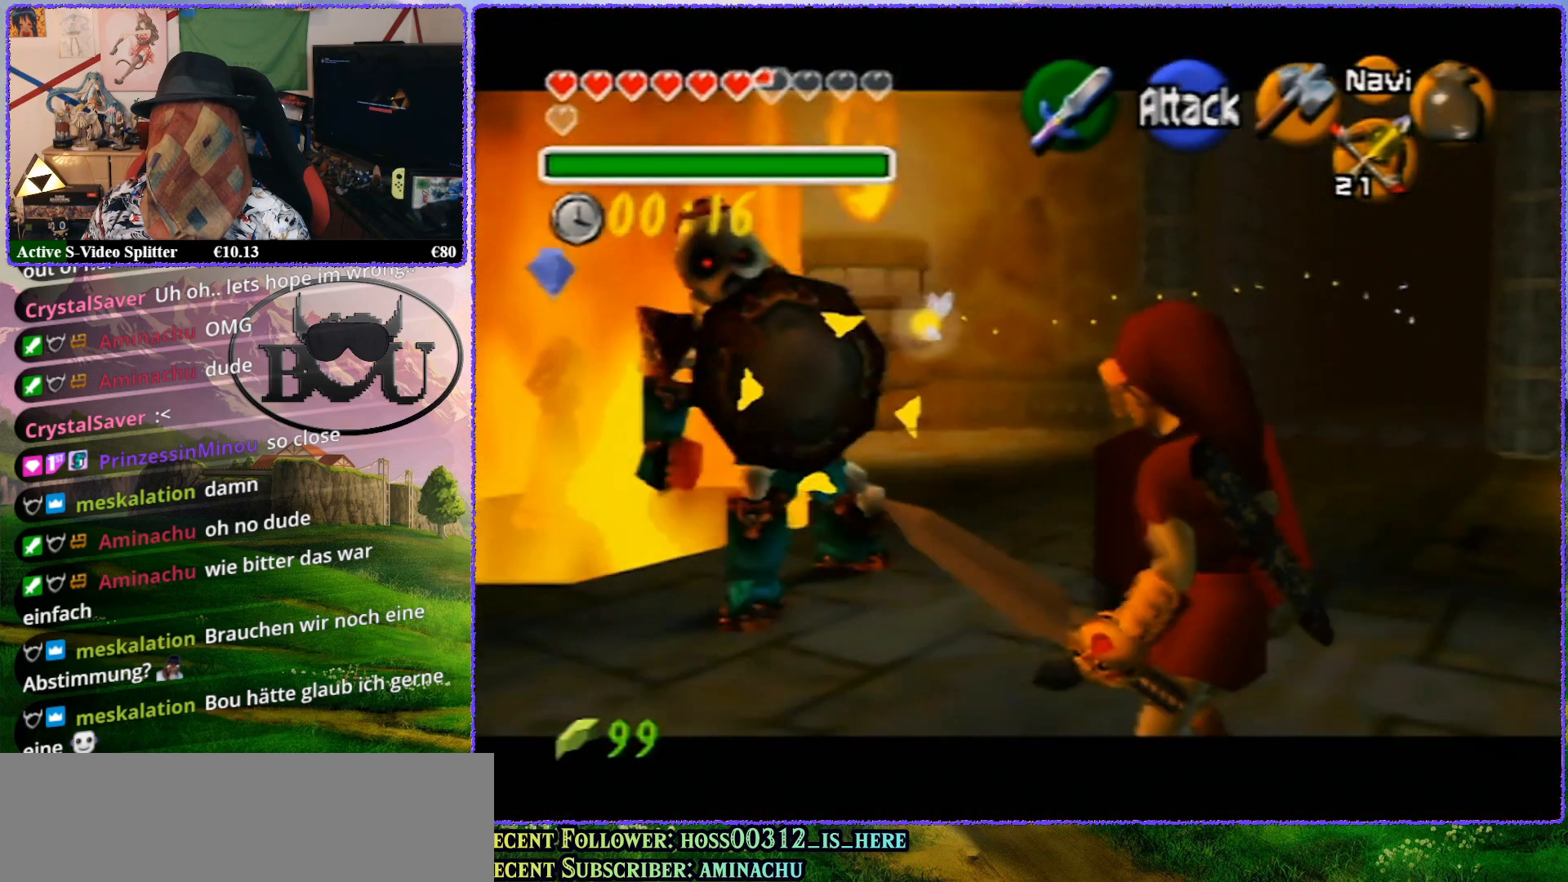
{"buttons": ["R1", "Z"], "left_stick": "center", "events": [[183, "A", "down"], [250, "A", "up"], [350, "A", "down"], [383, "A", "up"], [450, "A", "down"], [500, "A", "up"]]}
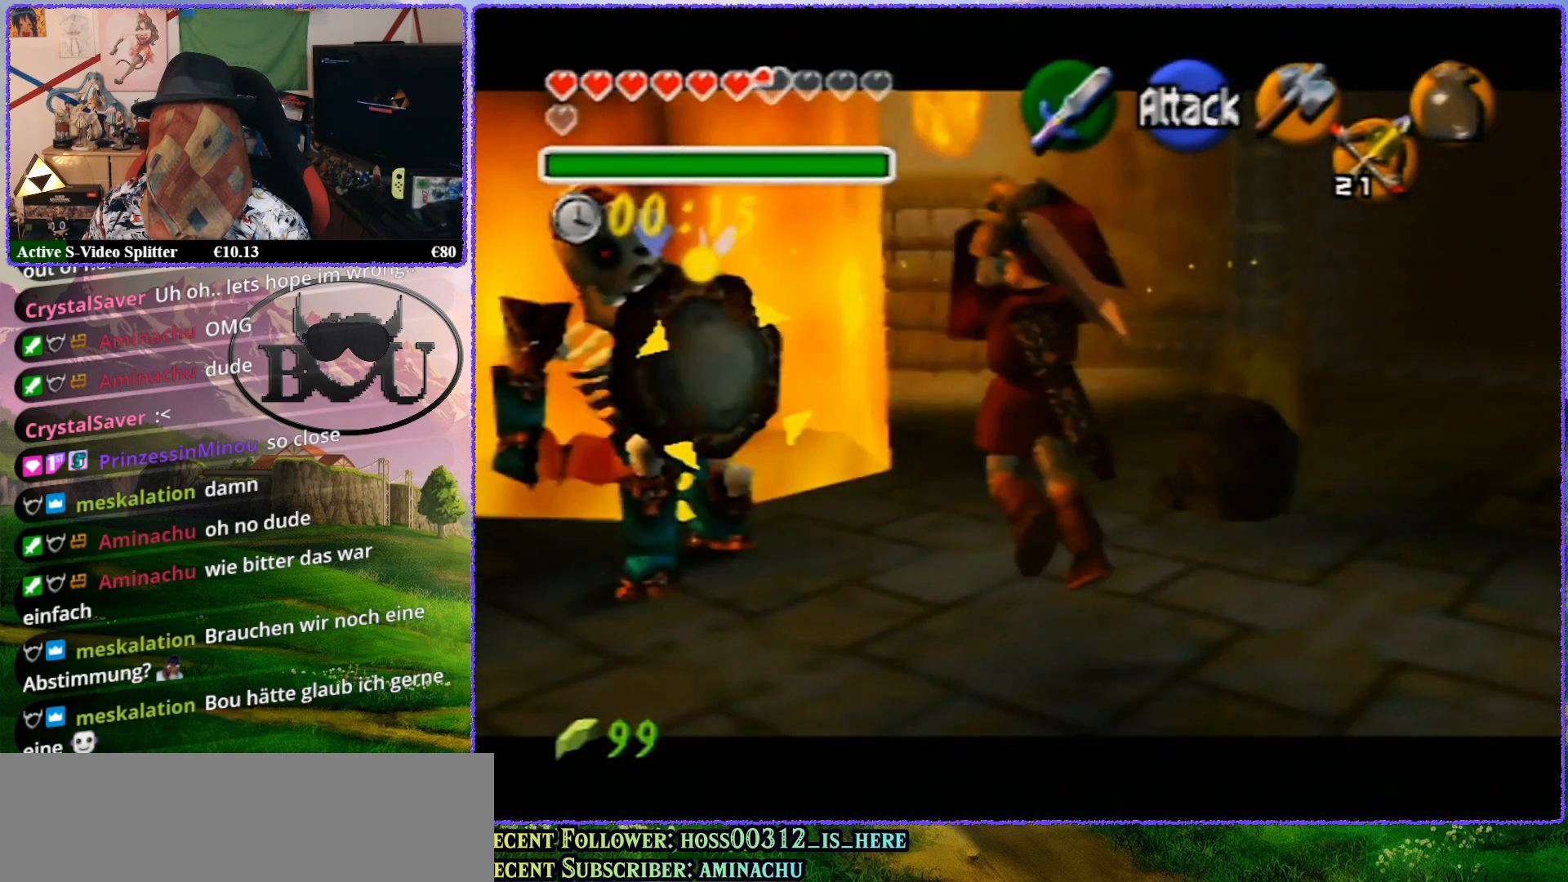
{"buttons": ["R1", "Z"], "left_stick": "center", "events": []}
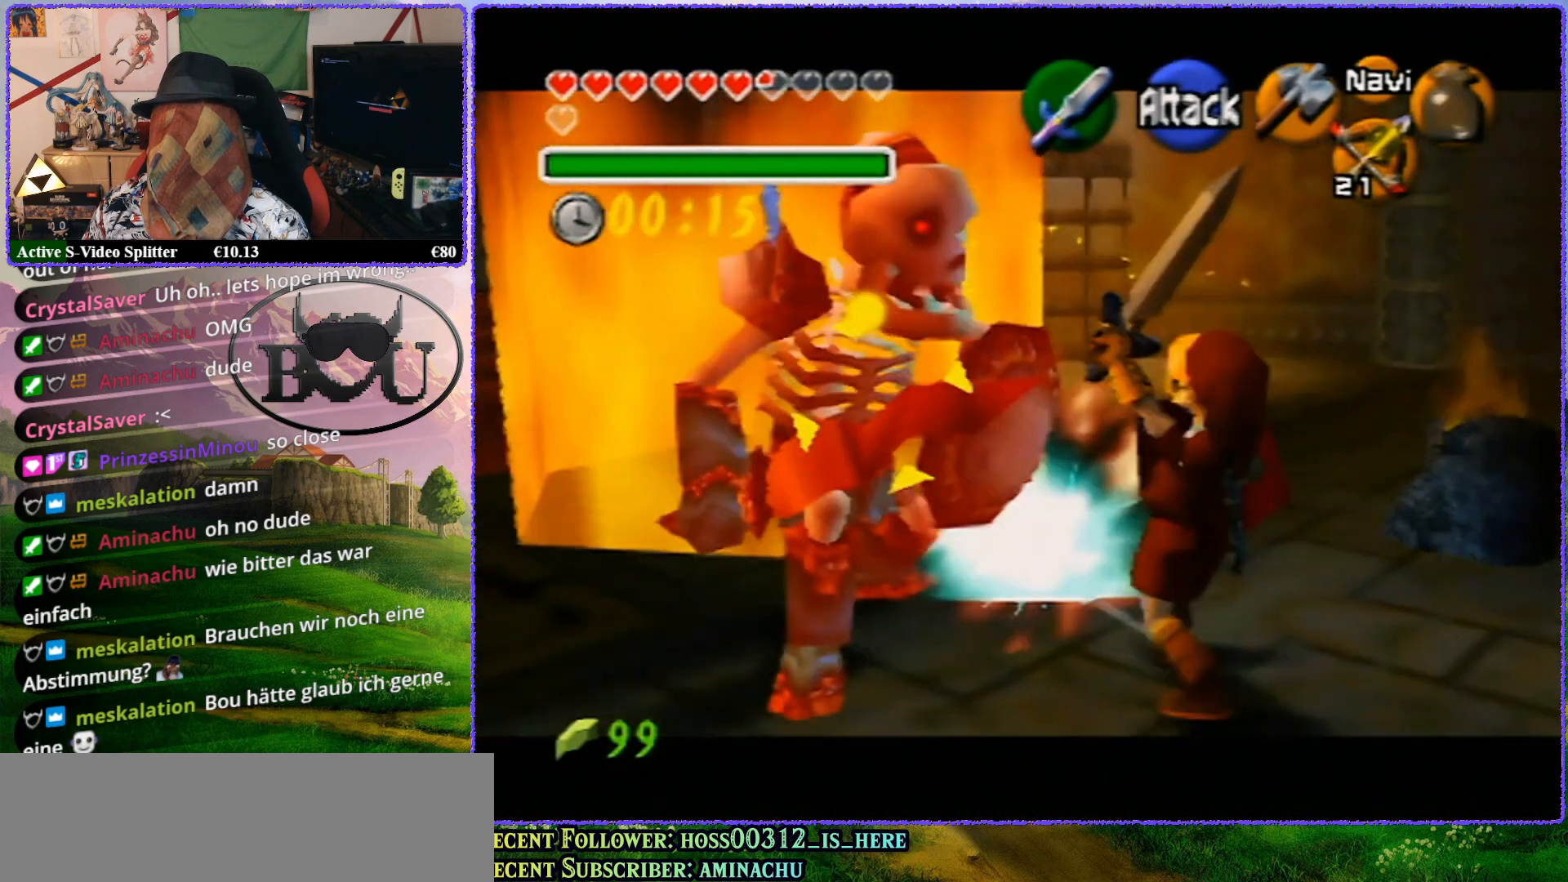
{"buttons": ["R1", "Z"], "left_stick": "center", "events": [[100, "left_stick", "down-right"], [433, "left_stick", "center"]]}
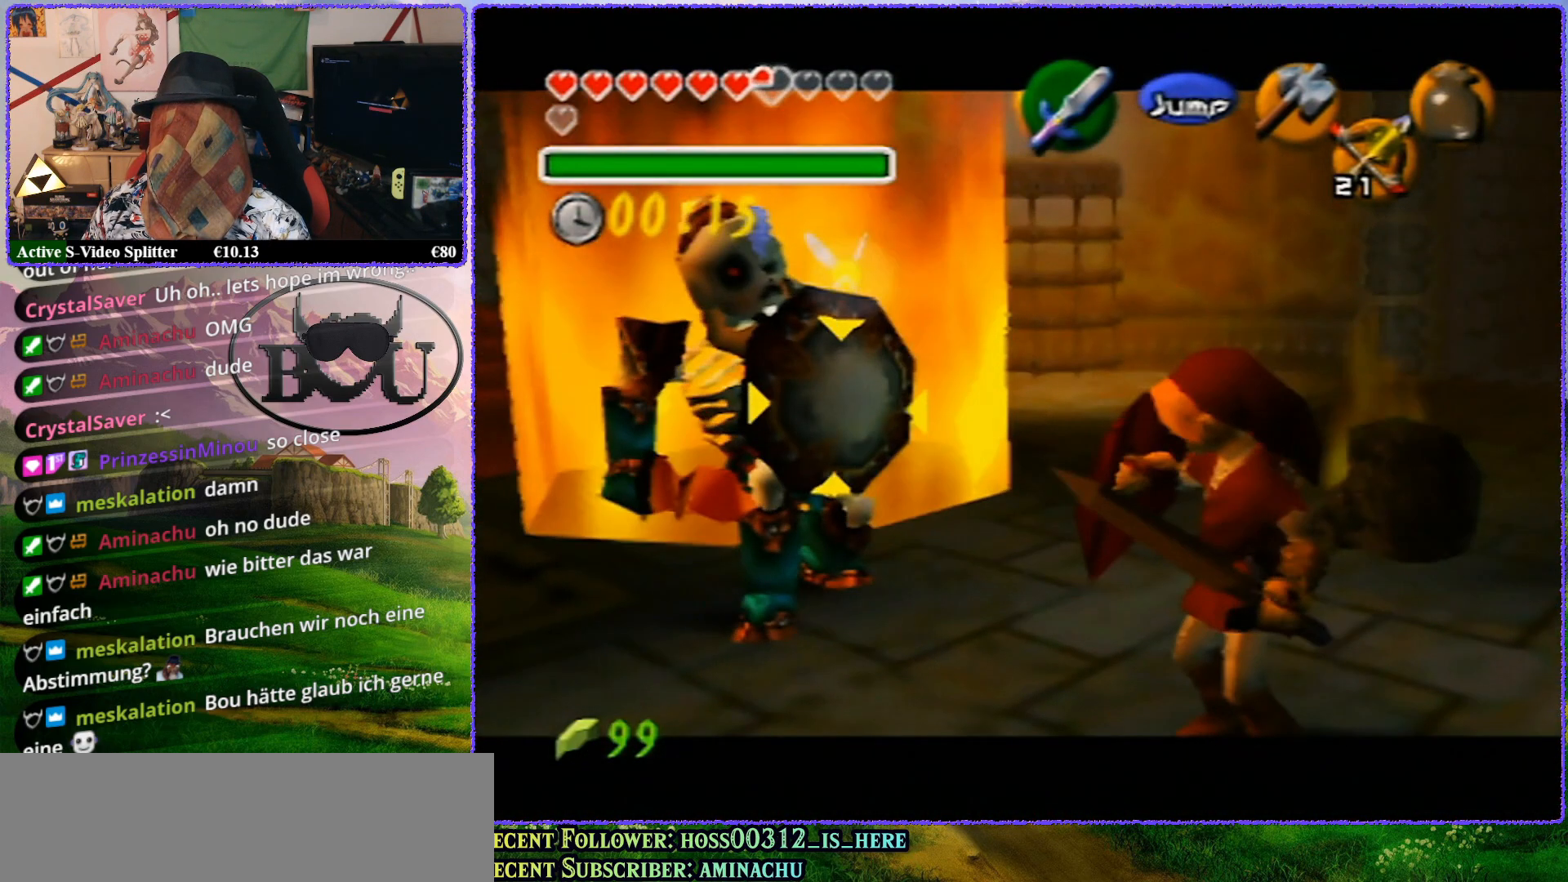
{"buttons": ["R1", "Z"], "left_stick": "center", "events": [[100, "A", "down"], [183, "A", "up"], [250, "A", "down"], [350, "A", "up"]]}
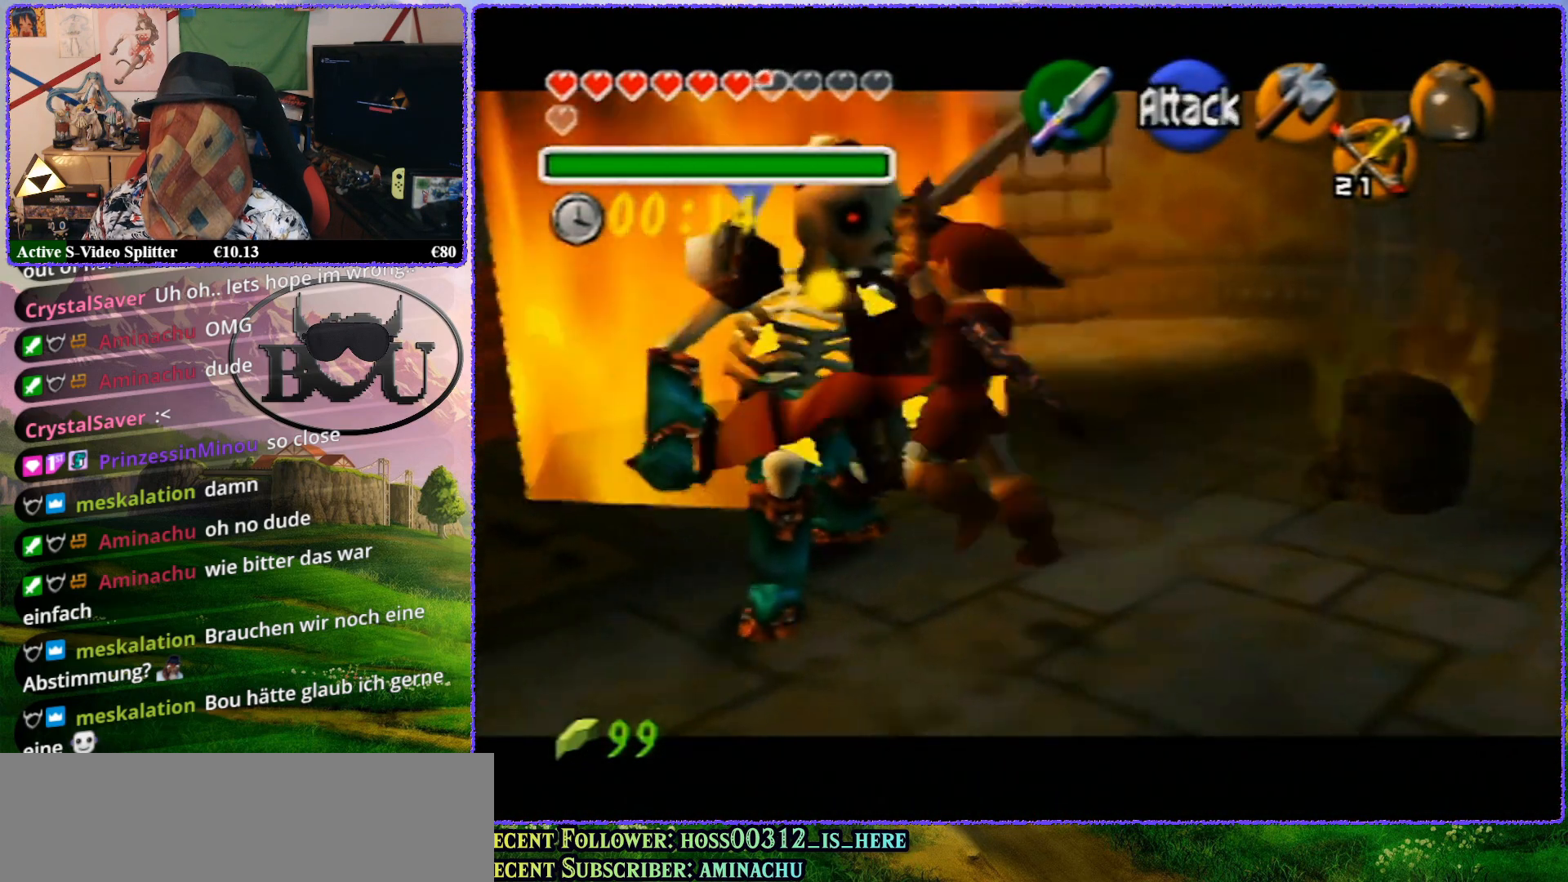
{"buttons": ["R1", "Z"], "left_stick": "down-right", "events": [[450, "left_stick", "down-right"]]}